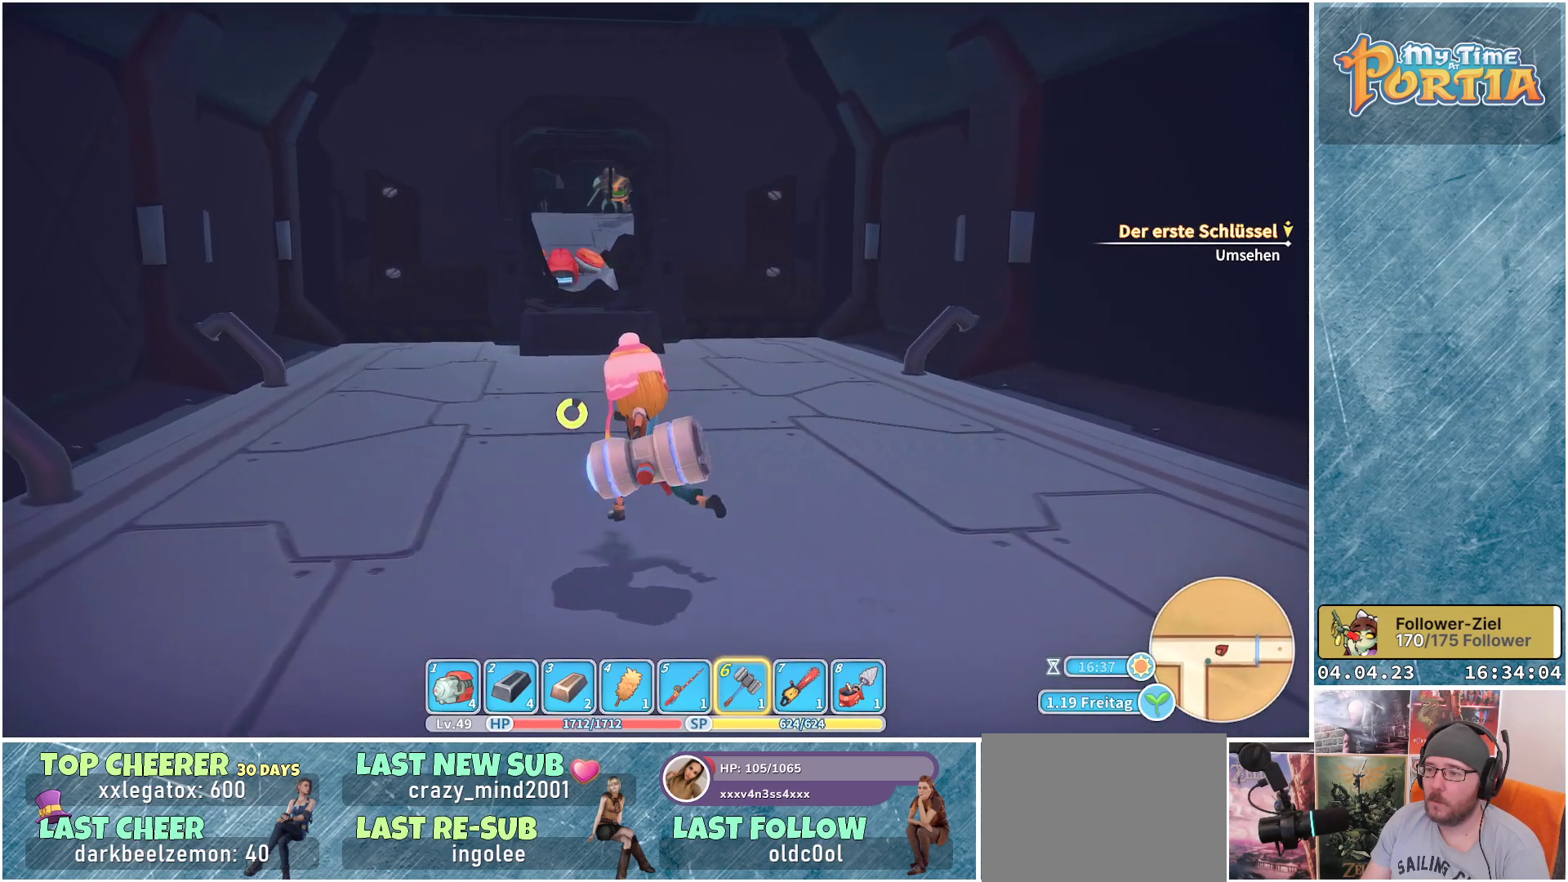
Gameplay with a controller (Xbox layout); each line is a JSON object with the inputs held at the frame after it. "events" lists button and stick changes between this image and that frame as [ms after this image, input, new state], when the widget could be followed in between.
{"buttons": [], "left_stick": "up", "right_stick": "center", "events": [[83, "left_stick", "up"]]}
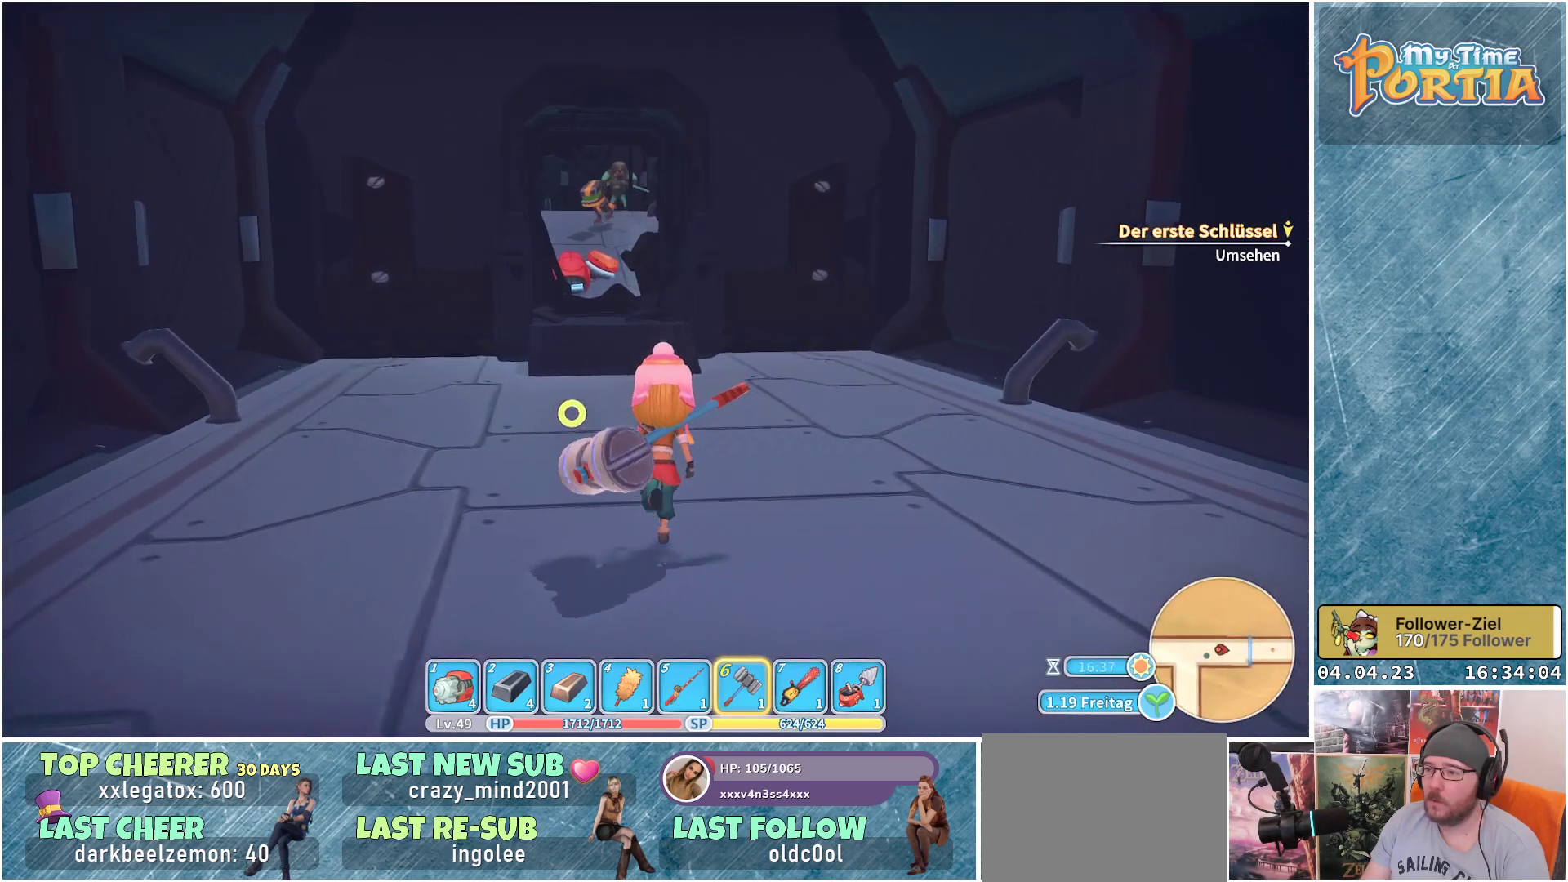
{"buttons": [], "left_stick": "up", "right_stick": "center", "events": []}
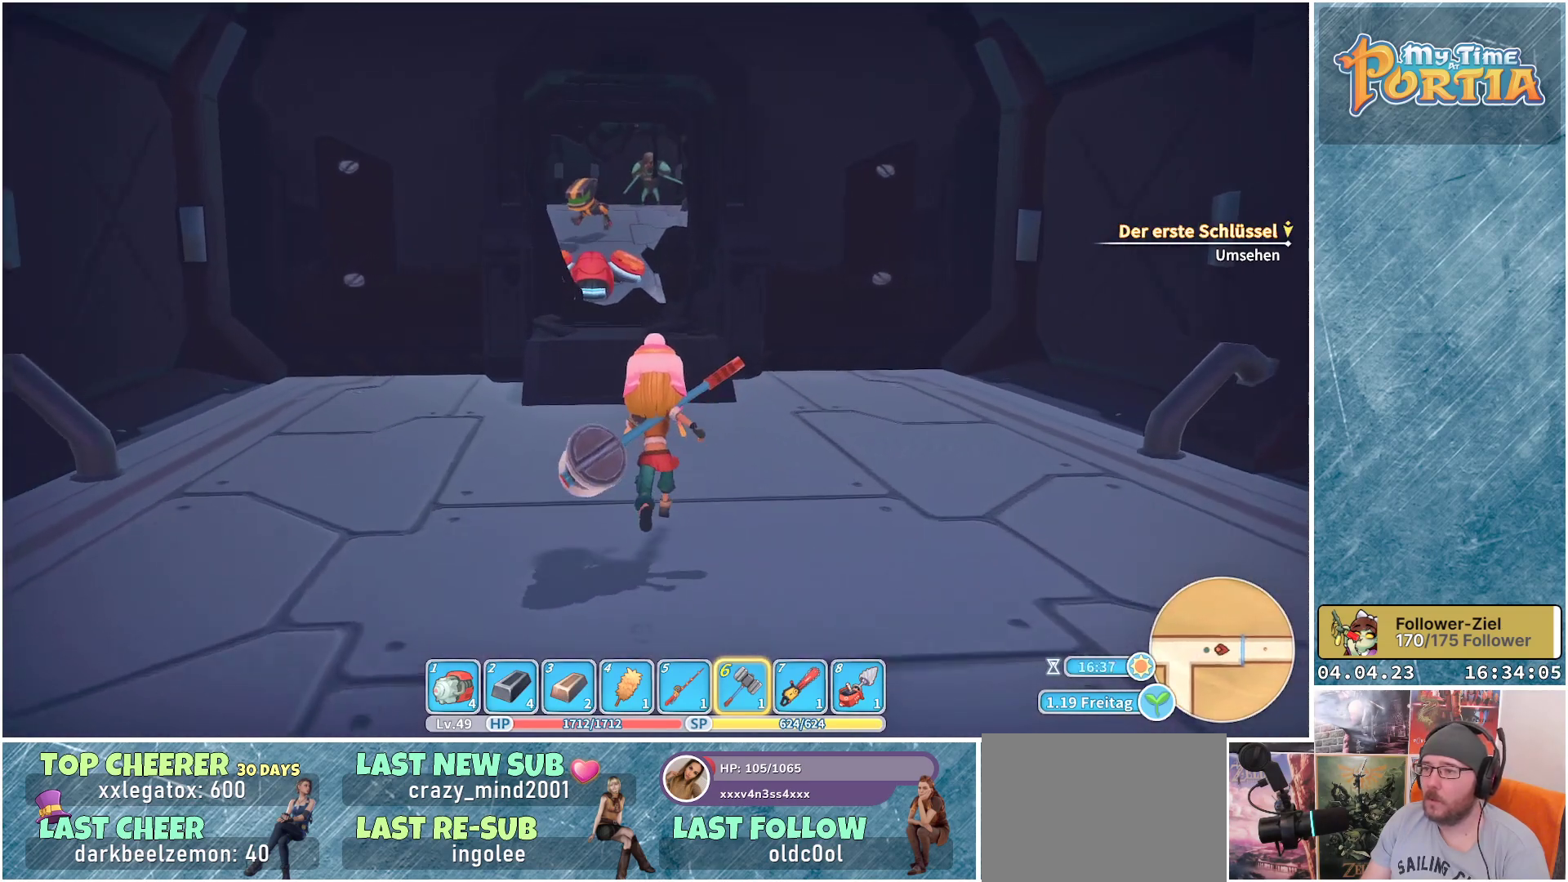
{"buttons": [], "left_stick": "up", "right_stick": "center", "events": []}
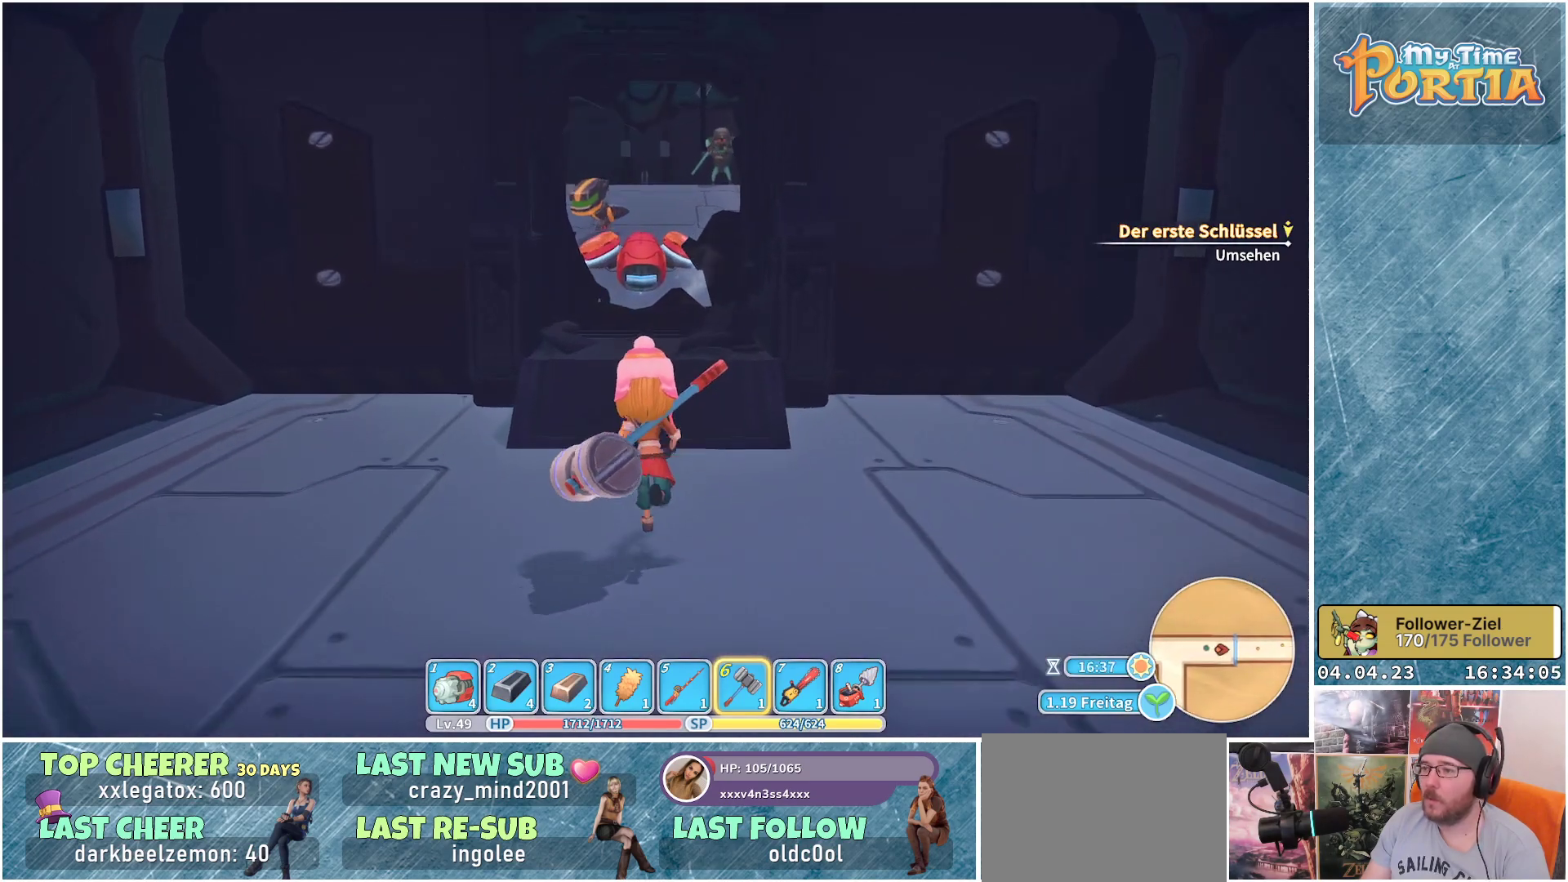
{"buttons": [], "left_stick": "up", "right_stick": "center", "events": []}
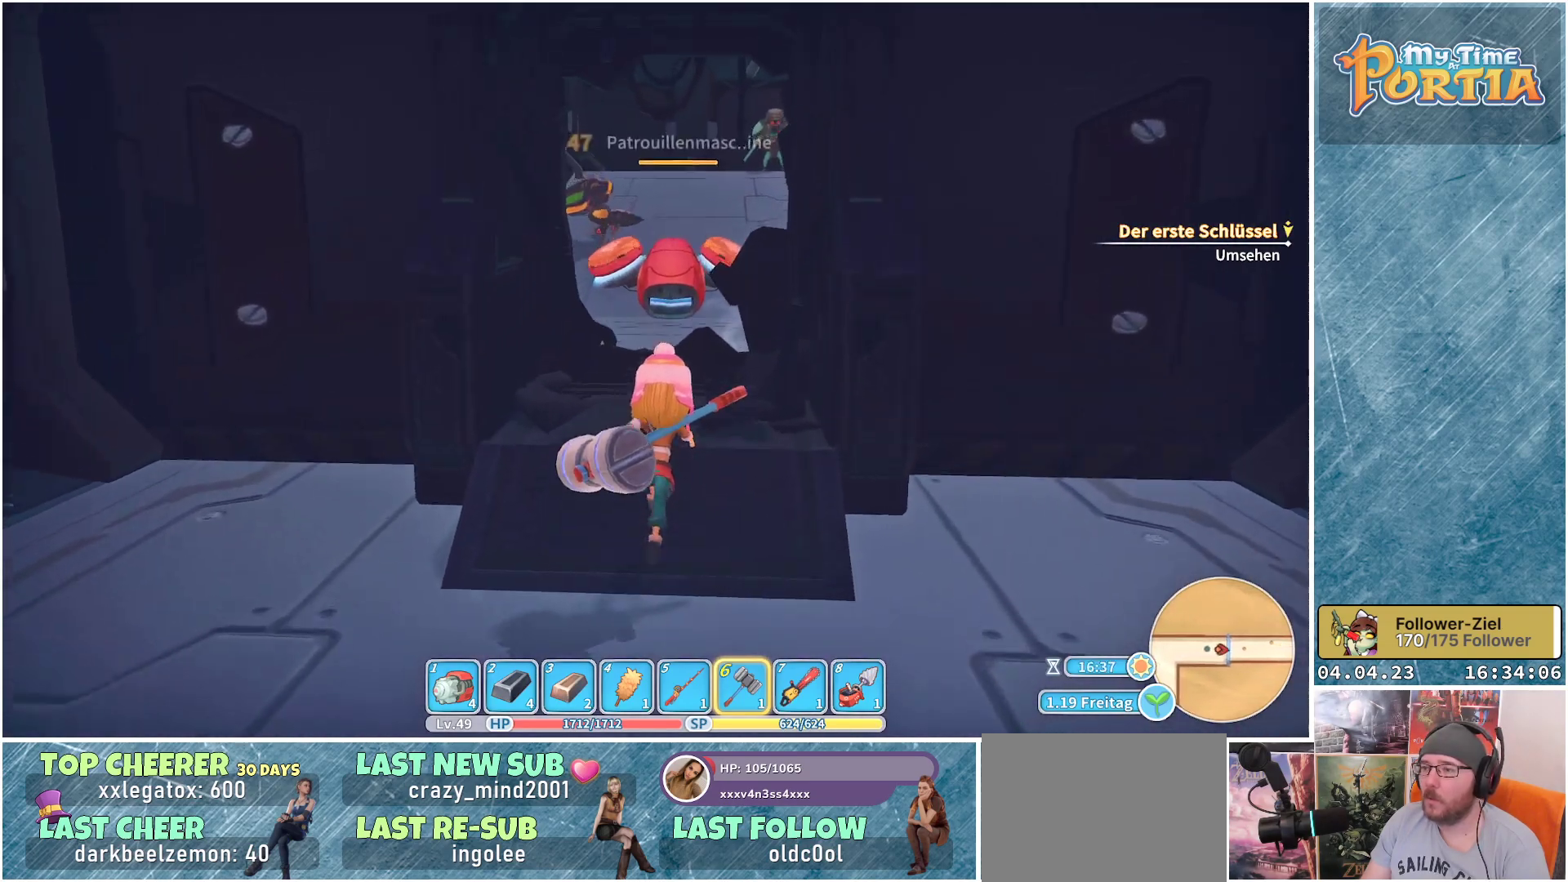
{"buttons": [], "left_stick": "up", "right_stick": "center", "events": []}
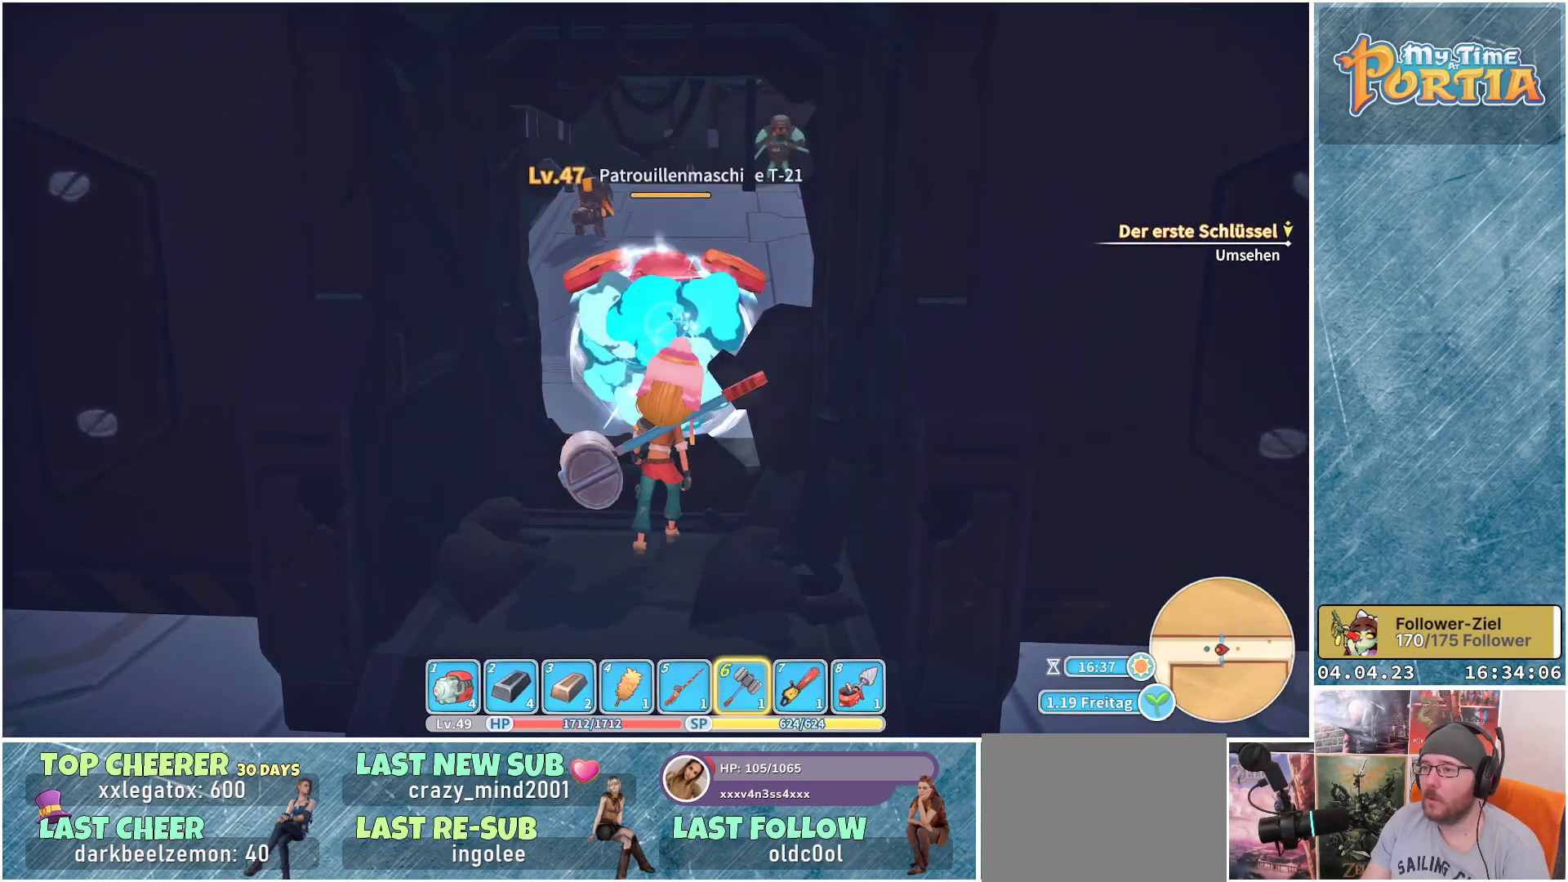
{"buttons": [], "left_stick": "up", "right_stick": "center", "events": [[17, "B", "down"], [133, "B", "up"]]}
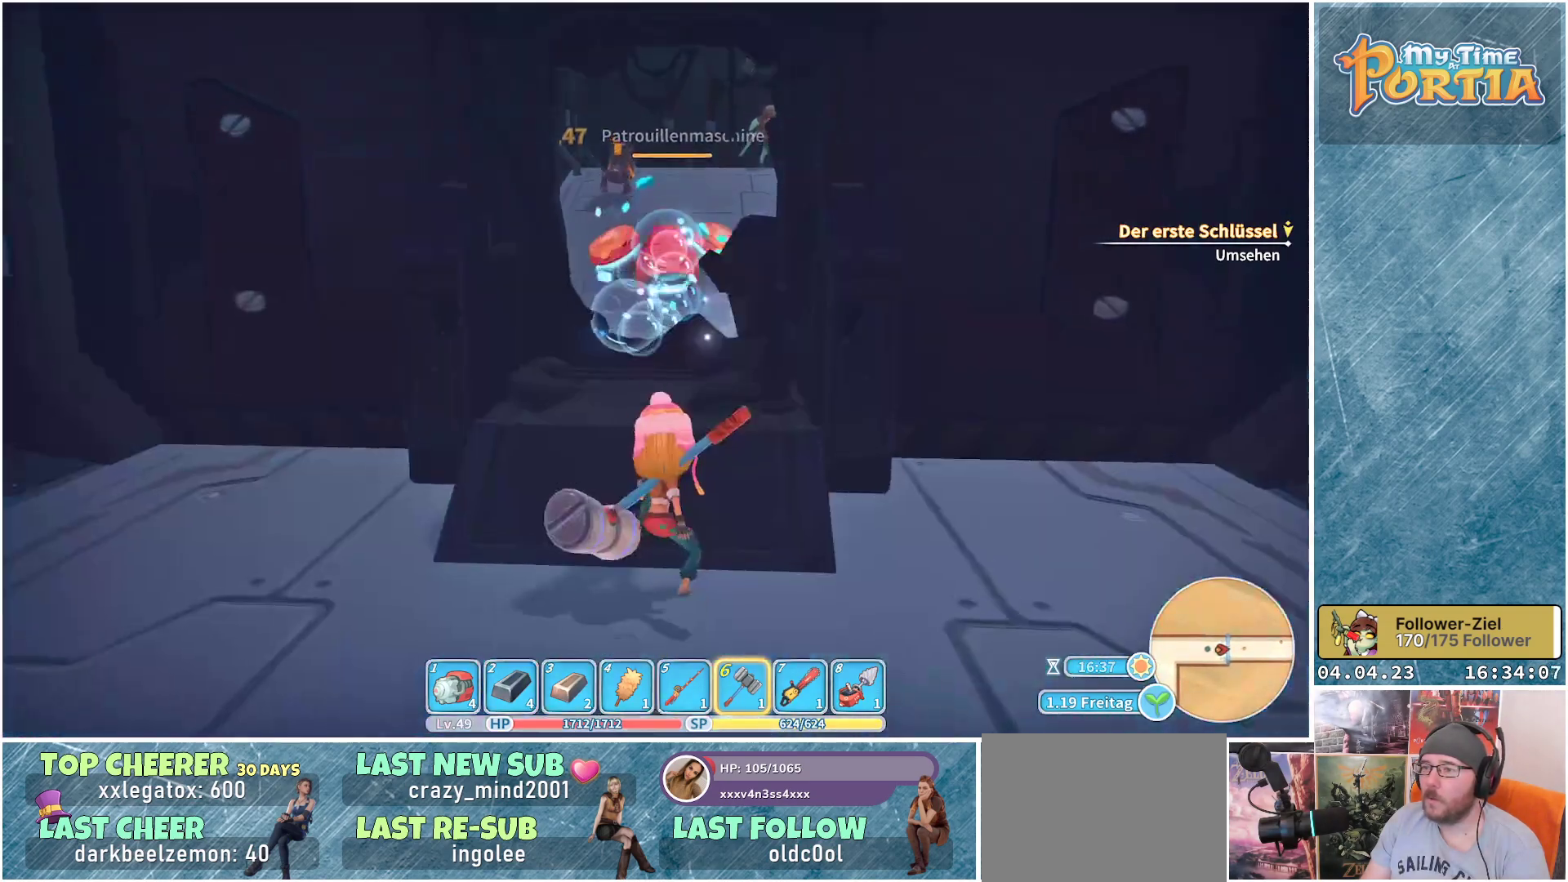
{"buttons": [], "left_stick": "up", "right_stick": "center", "events": []}
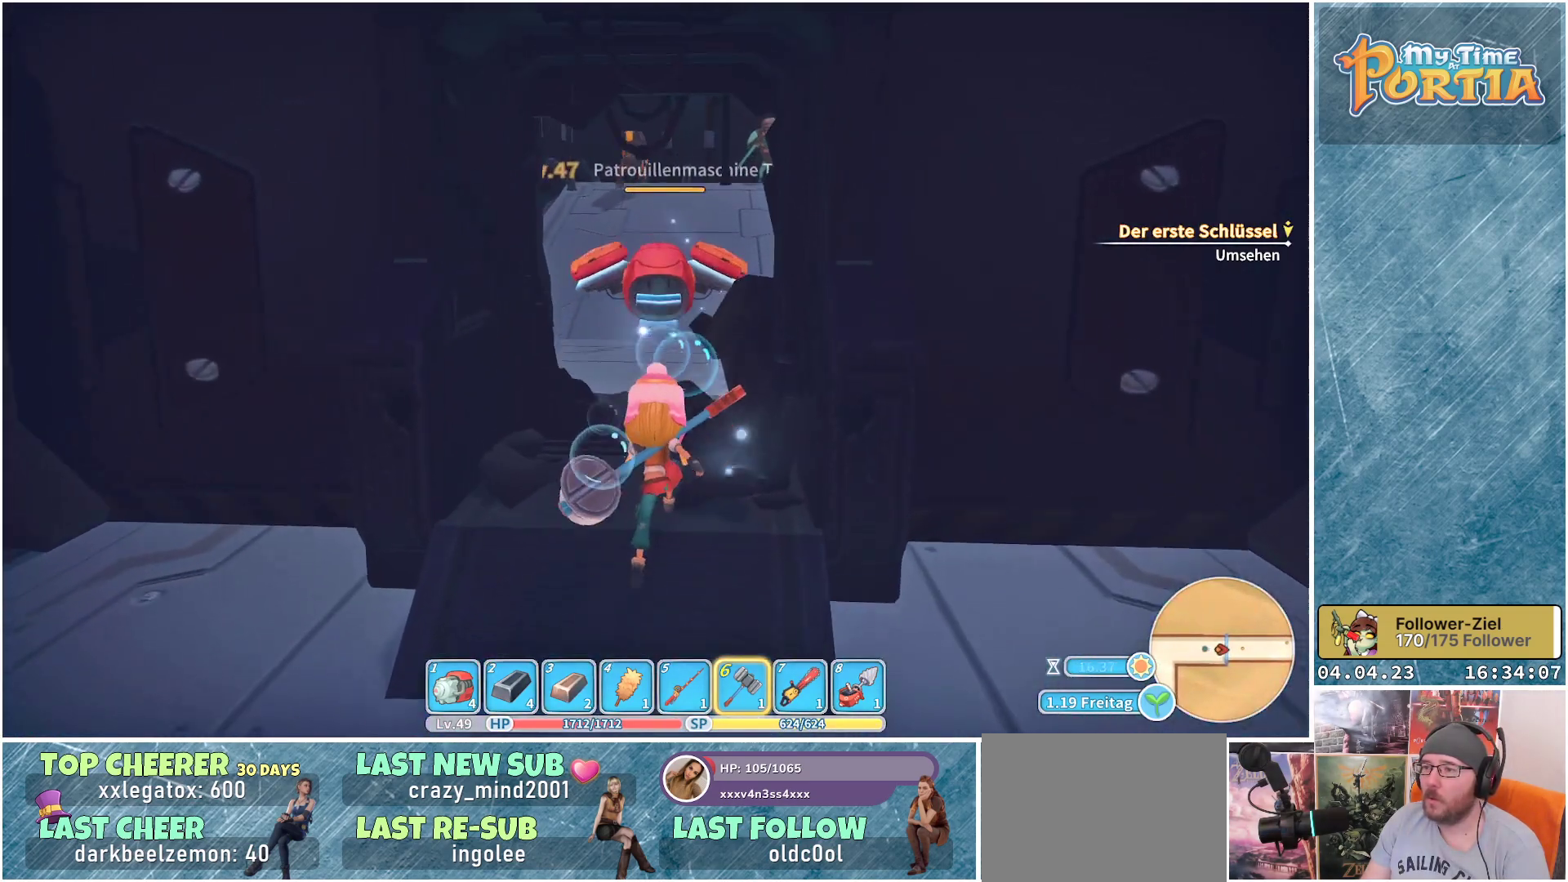
{"buttons": [], "left_stick": "up", "right_stick": "center", "events": [[383, "B", "down"], [483, "B", "up"]]}
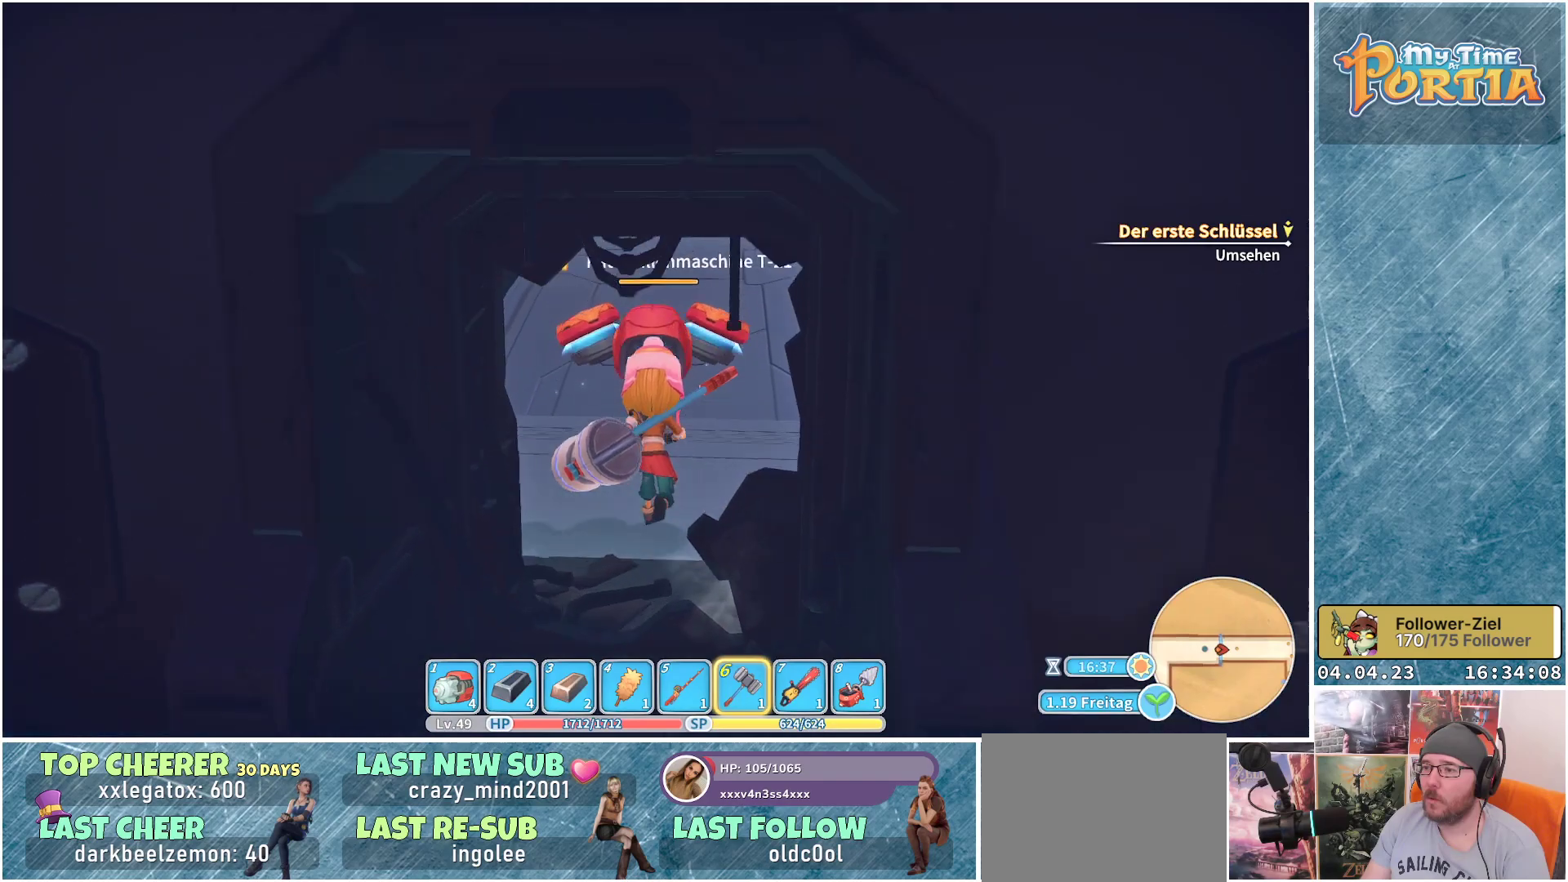
{"buttons": [], "left_stick": "up", "right_stick": "center", "events": []}
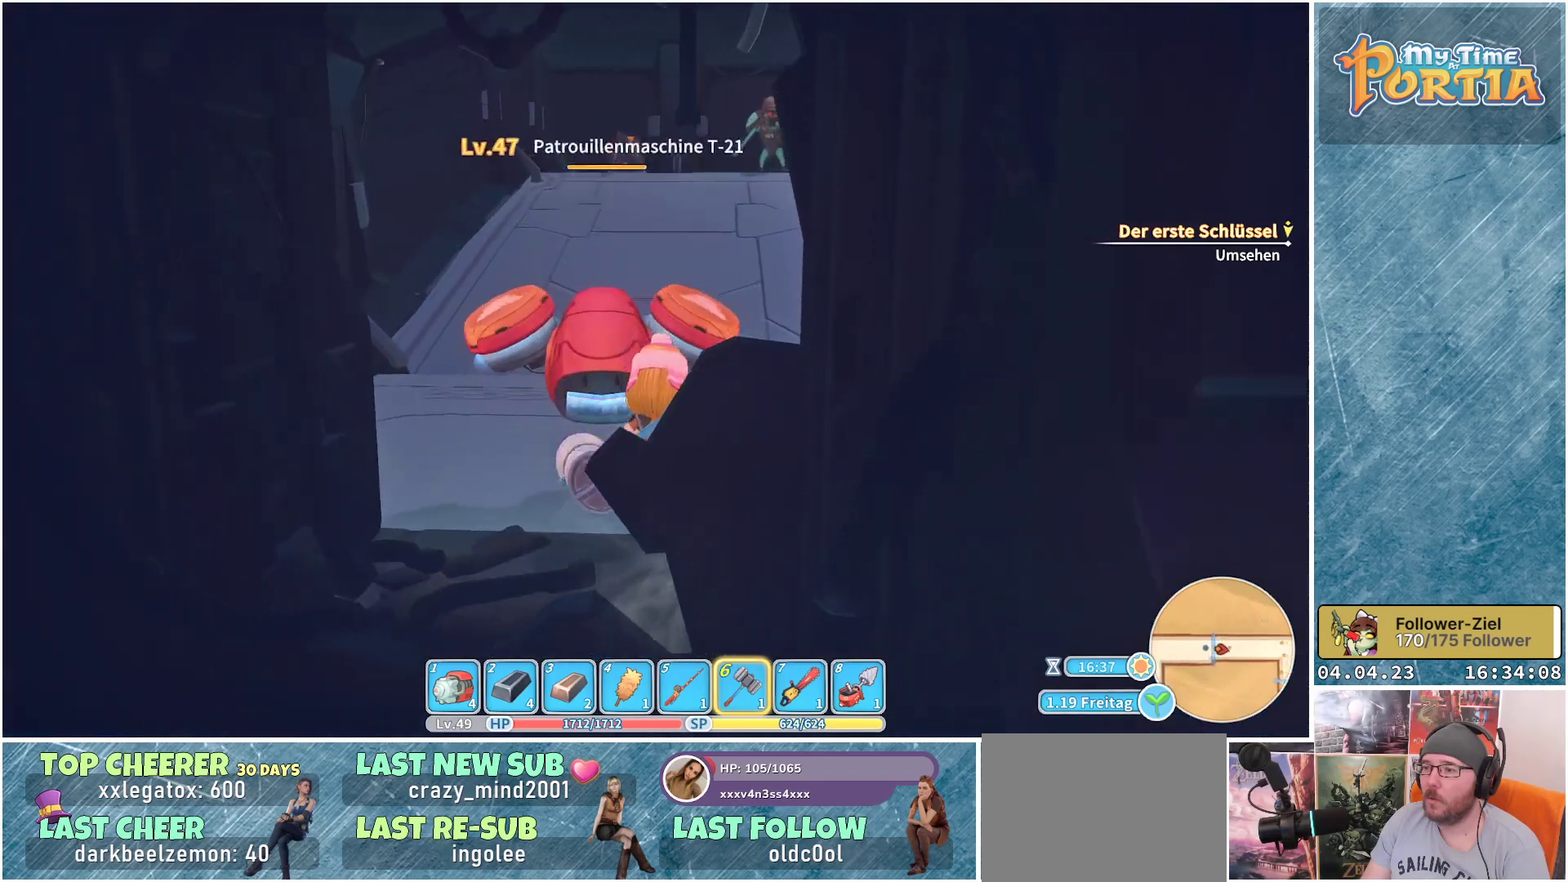
{"buttons": ["X"], "left_stick": "up", "right_stick": "center", "events": [[133, "X", "down"], [217, "X", "up"], [300, "X", "down"], [400, "X", "up"], [467, "X", "down"]]}
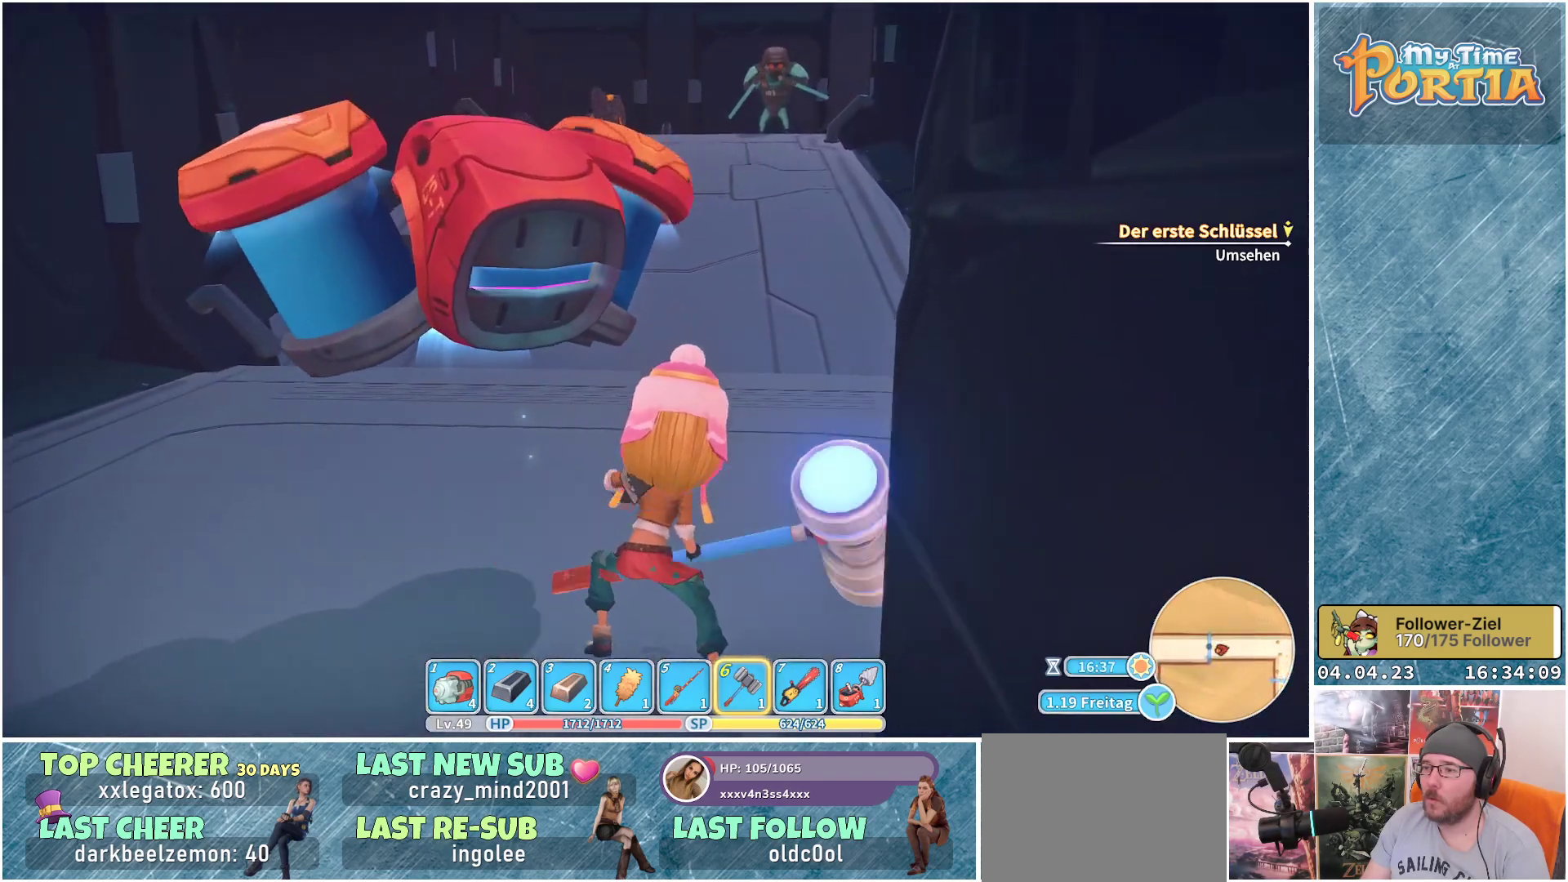
{"buttons": [], "left_stick": "up-left", "right_stick": "center", "events": [[50, "X", "up"], [67, "left_stick", "up-left"], [100, "X", "down"], [183, "X", "up"], [283, "X", "down"], [350, "X", "up"], [417, "X", "down"], [483, "X", "up"]]}
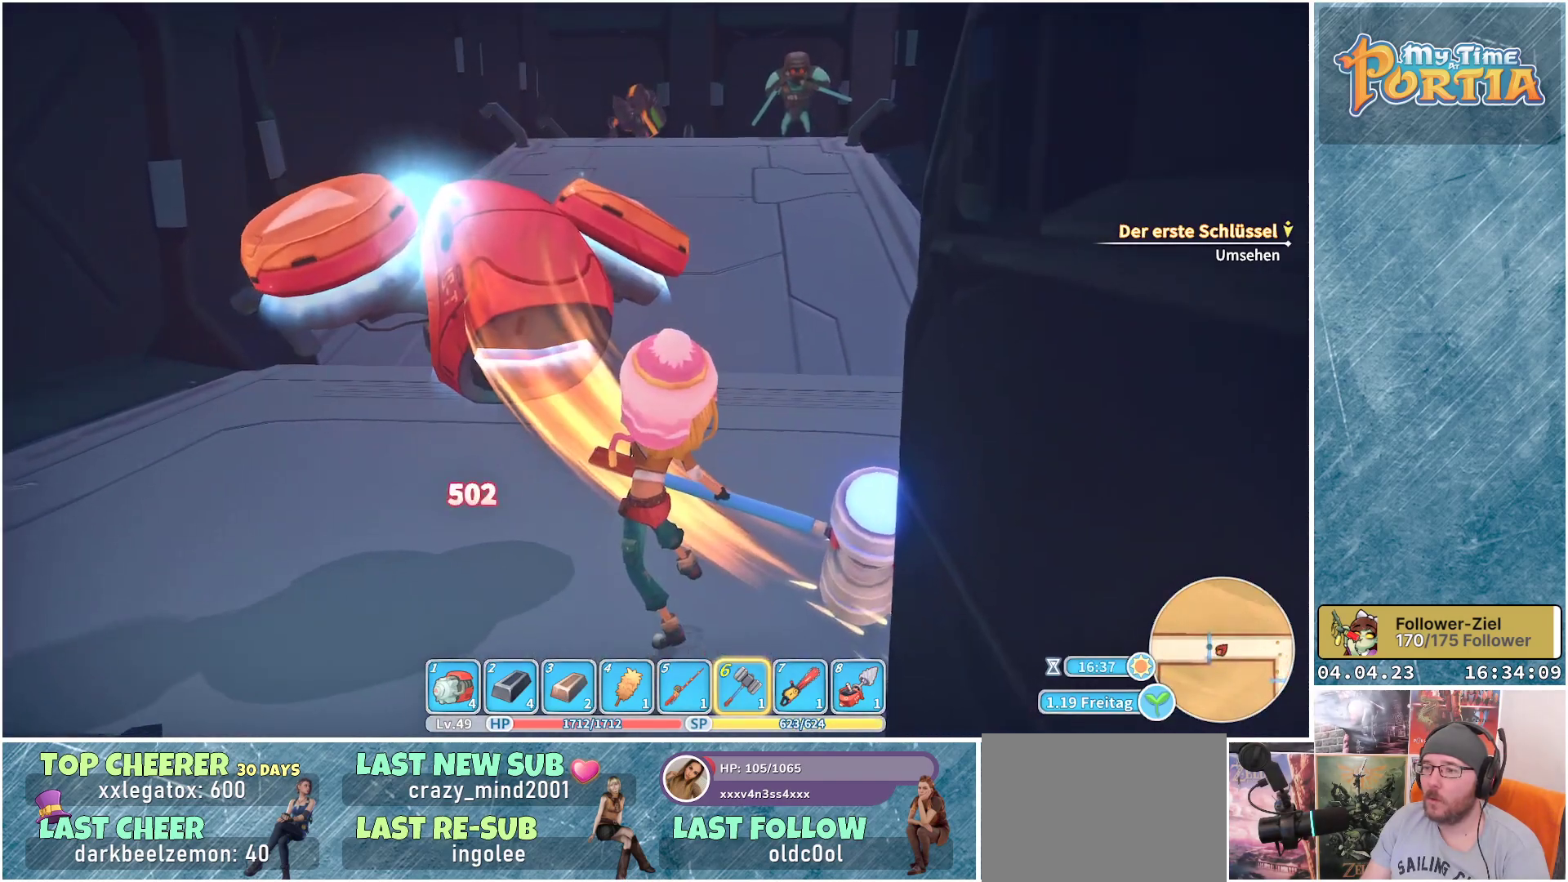
{"buttons": [], "left_stick": "up-left", "right_stick": "center", "events": [[83, "X", "down"], [133, "X", "up"], [233, "X", "down"], [283, "X", "up"]]}
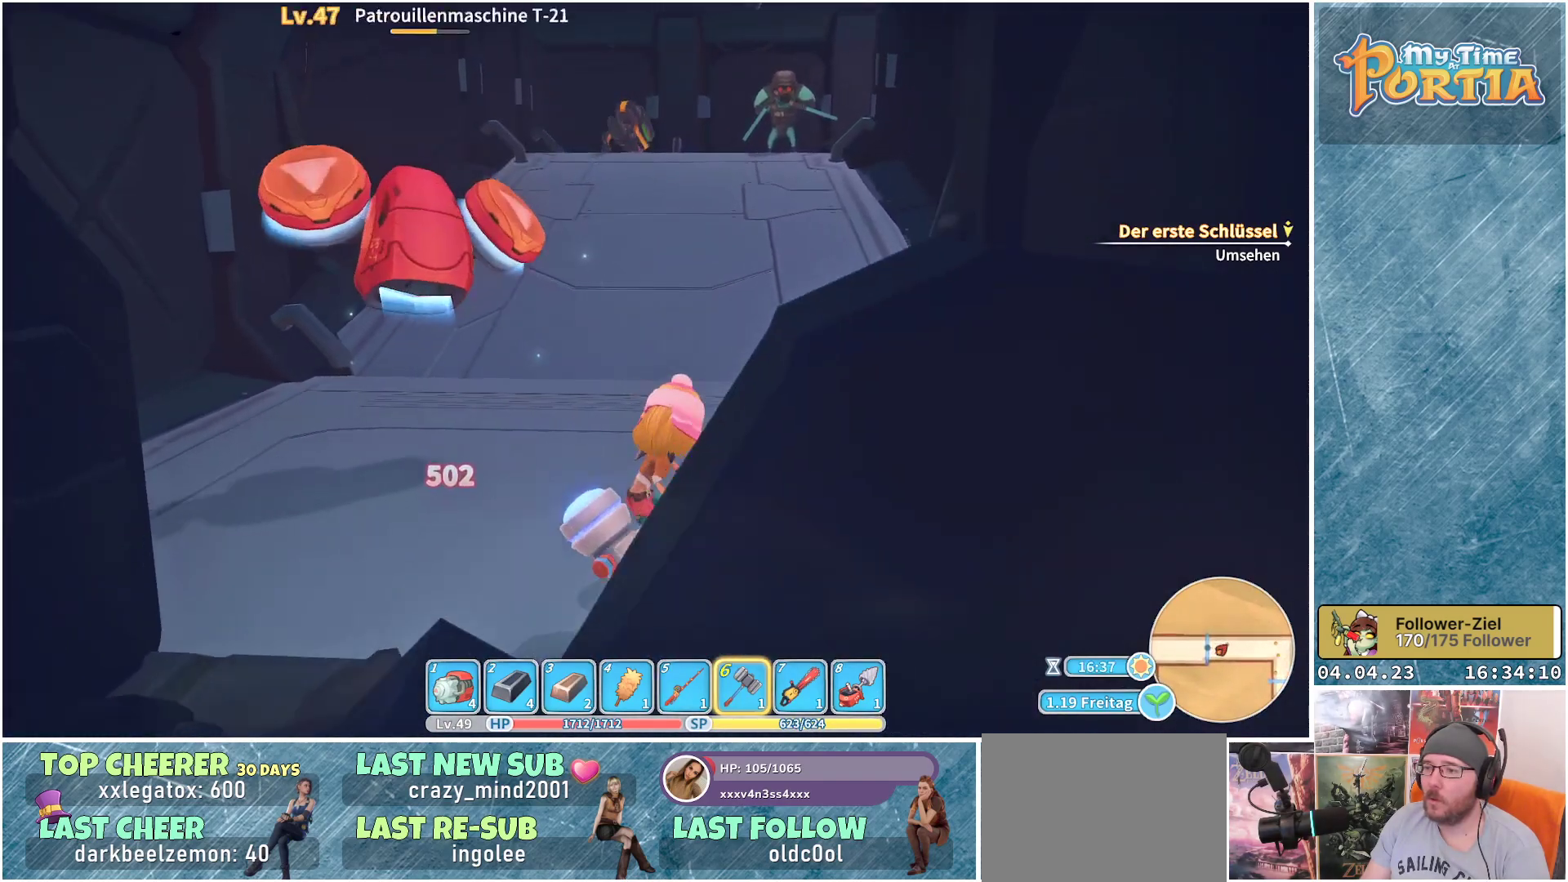
{"buttons": [], "left_stick": "up-left", "right_stick": "center", "events": []}
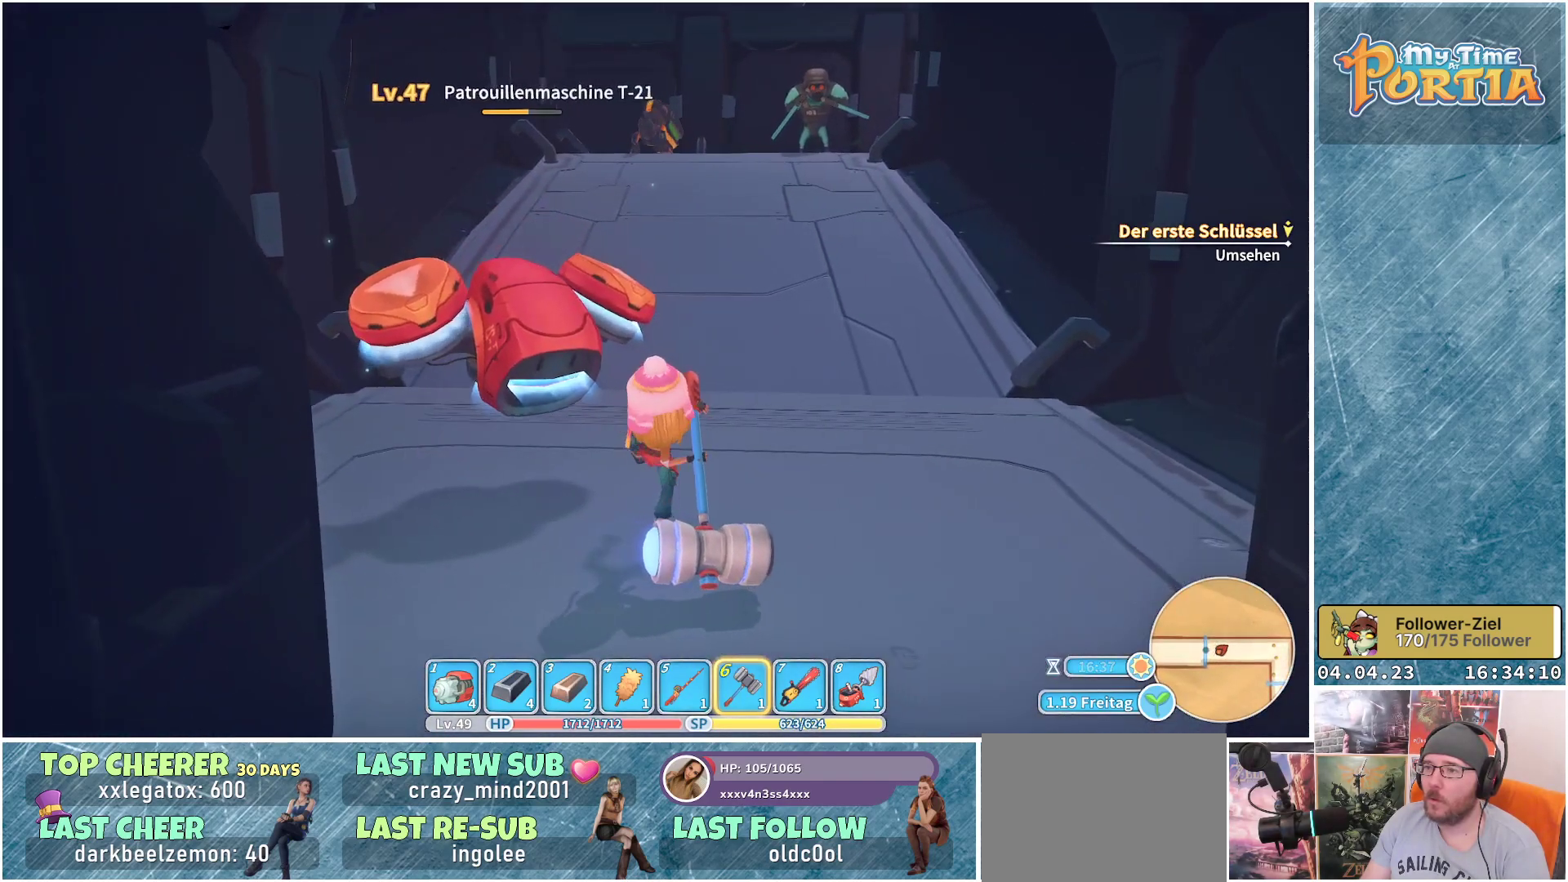
{"buttons": [], "left_stick": "up-left", "right_stick": "center", "events": []}
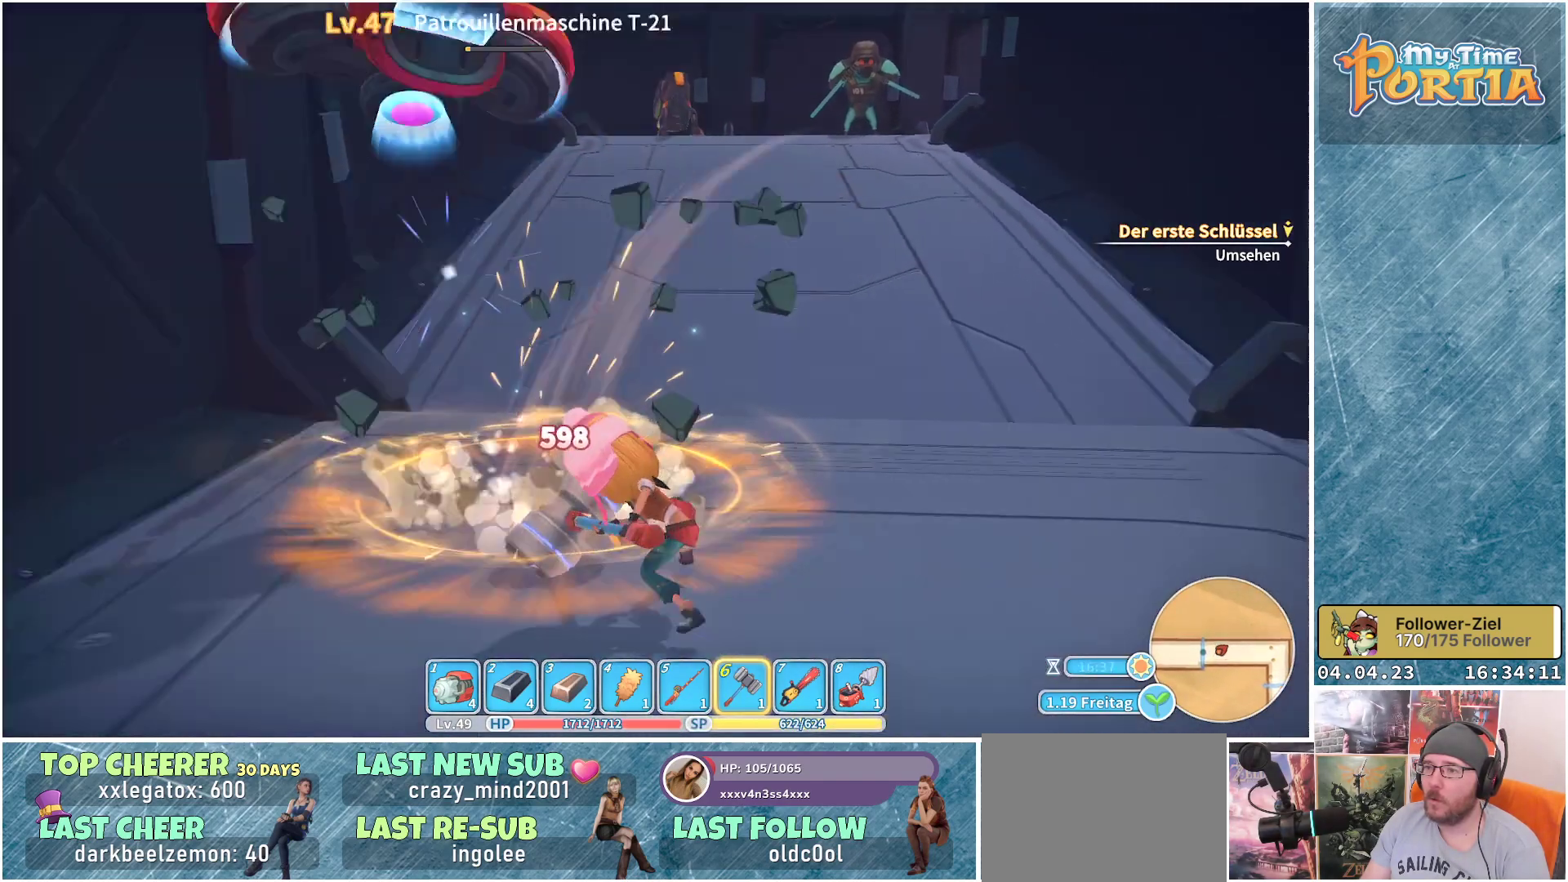
{"buttons": [], "left_stick": "up-left", "right_stick": "center", "events": []}
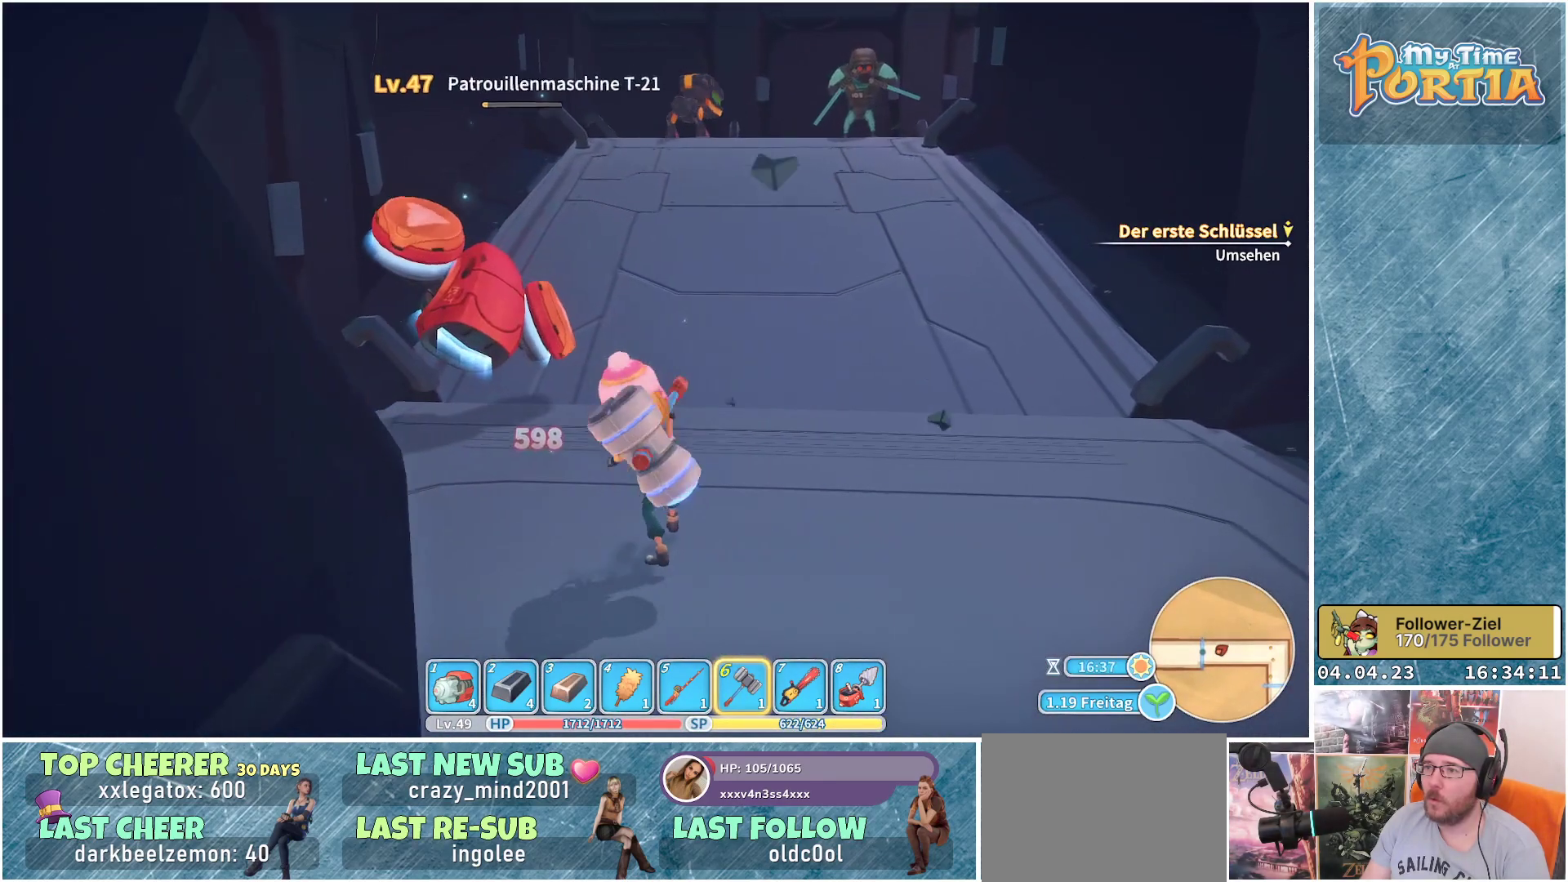
{"buttons": [], "left_stick": "up-left", "right_stick": "center", "events": [[133, "X", "down"], [233, "X", "up"]]}
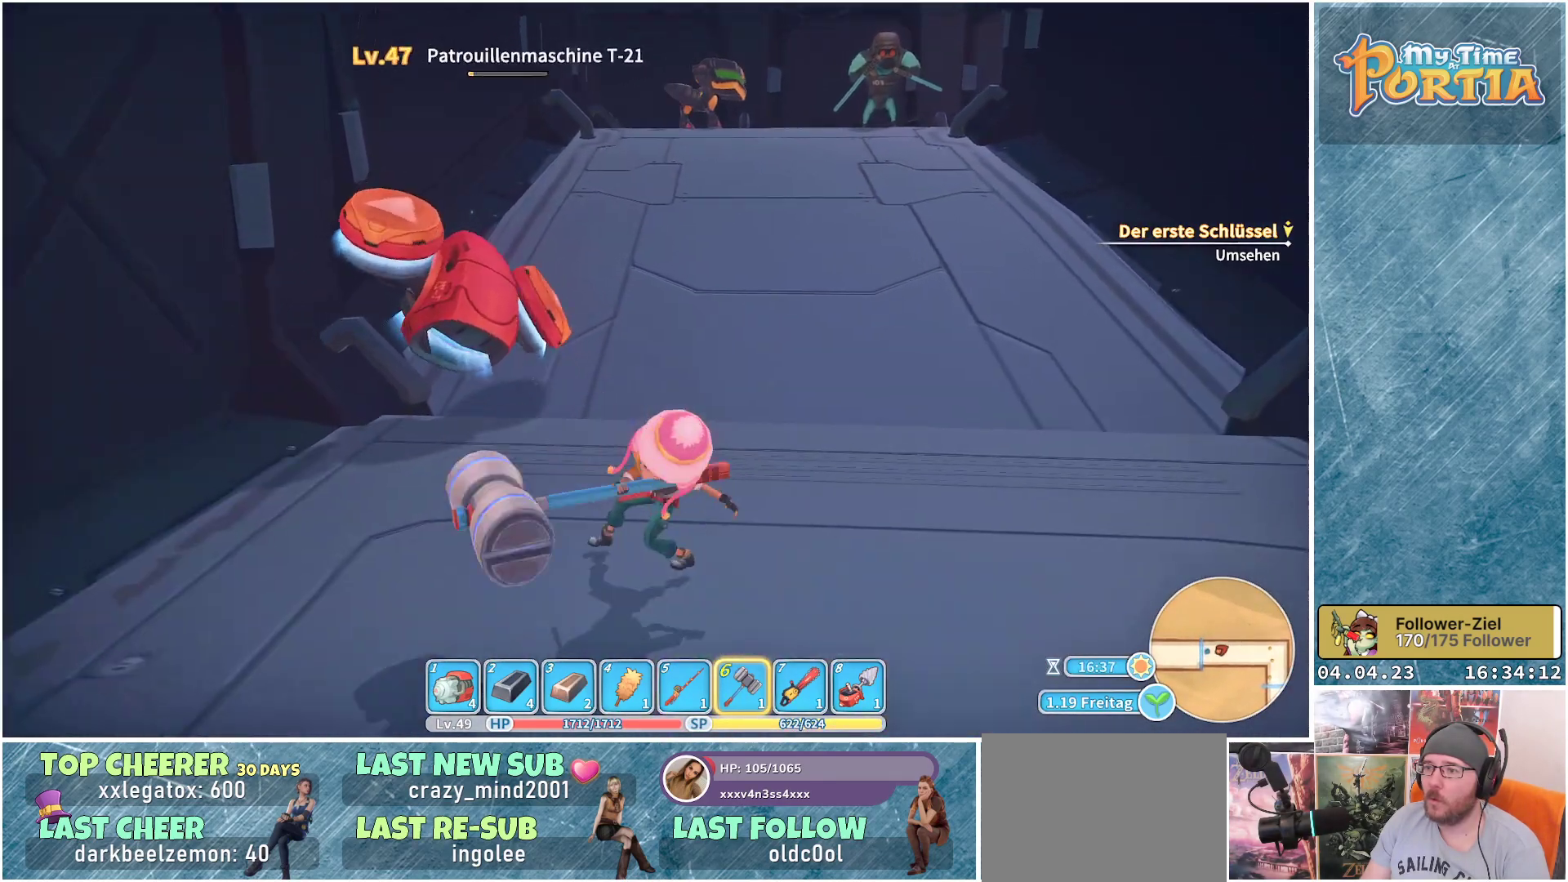
{"buttons": [], "left_stick": "up-left", "right_stick": "center", "events": []}
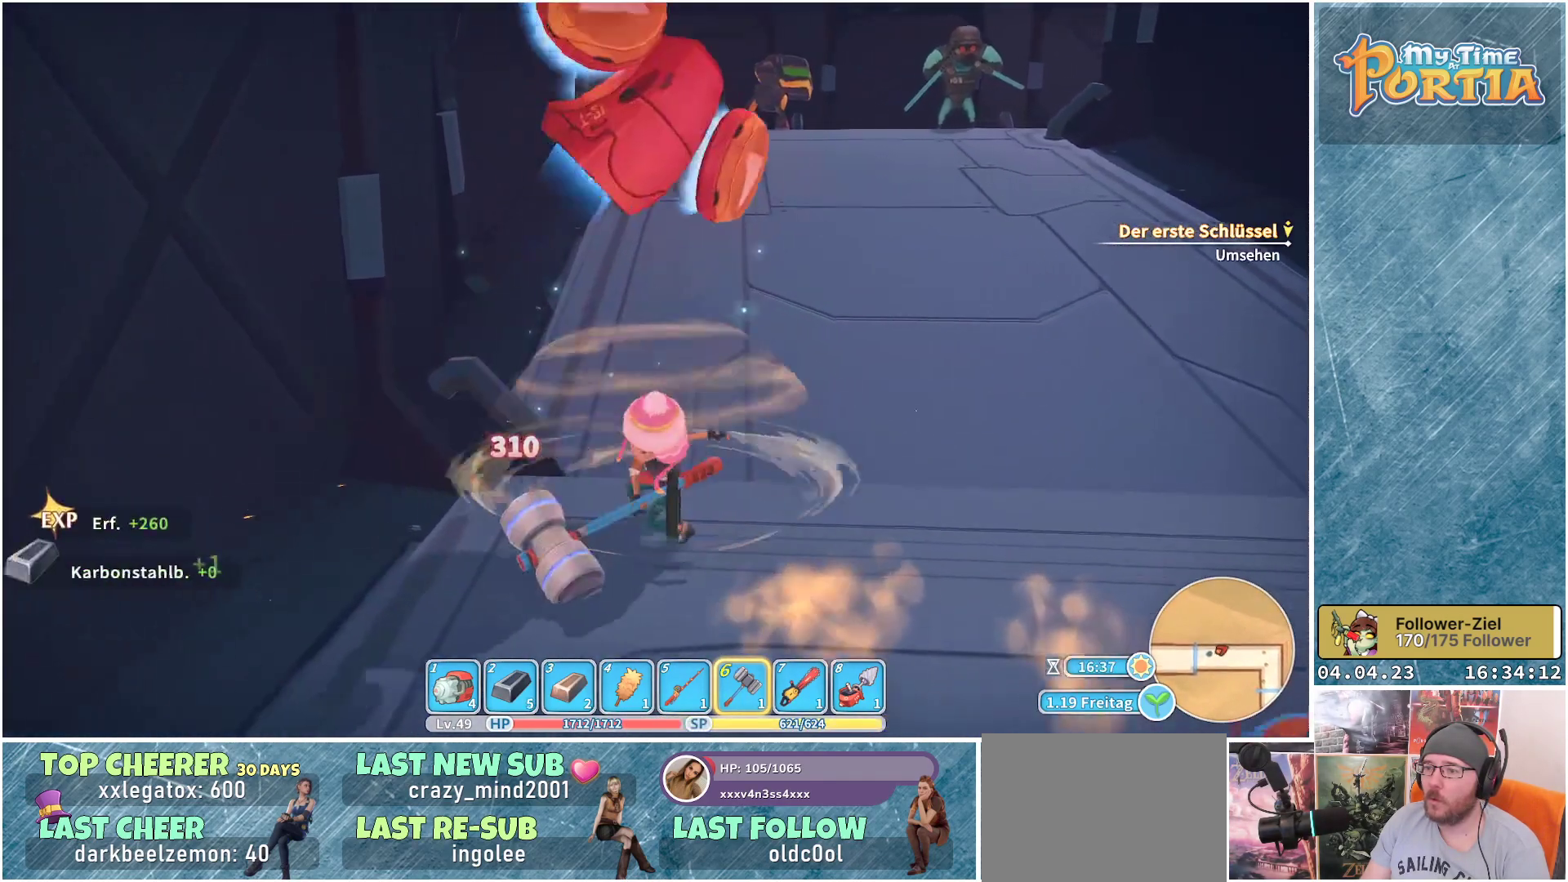
{"buttons": [], "left_stick": "center", "right_stick": "center", "events": [[133, "left_stick", "center"], [333, "right_stick", "up-right"], [483, "right_stick", "center"]]}
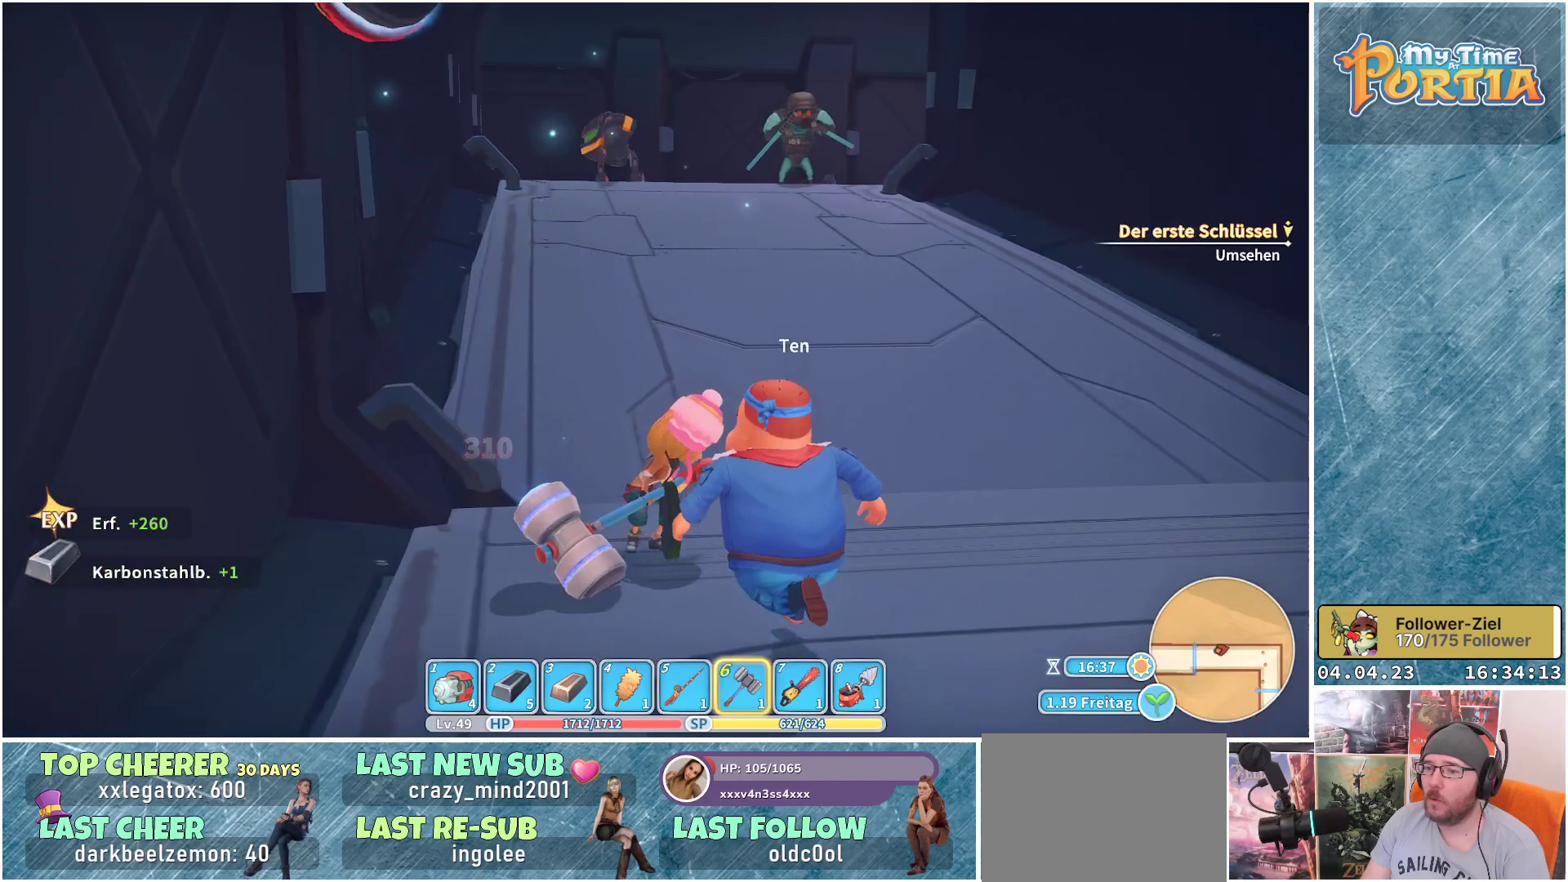
{"buttons": [], "left_stick": "up-left", "right_stick": "center", "events": [[383, "left_stick", "up-left"]]}
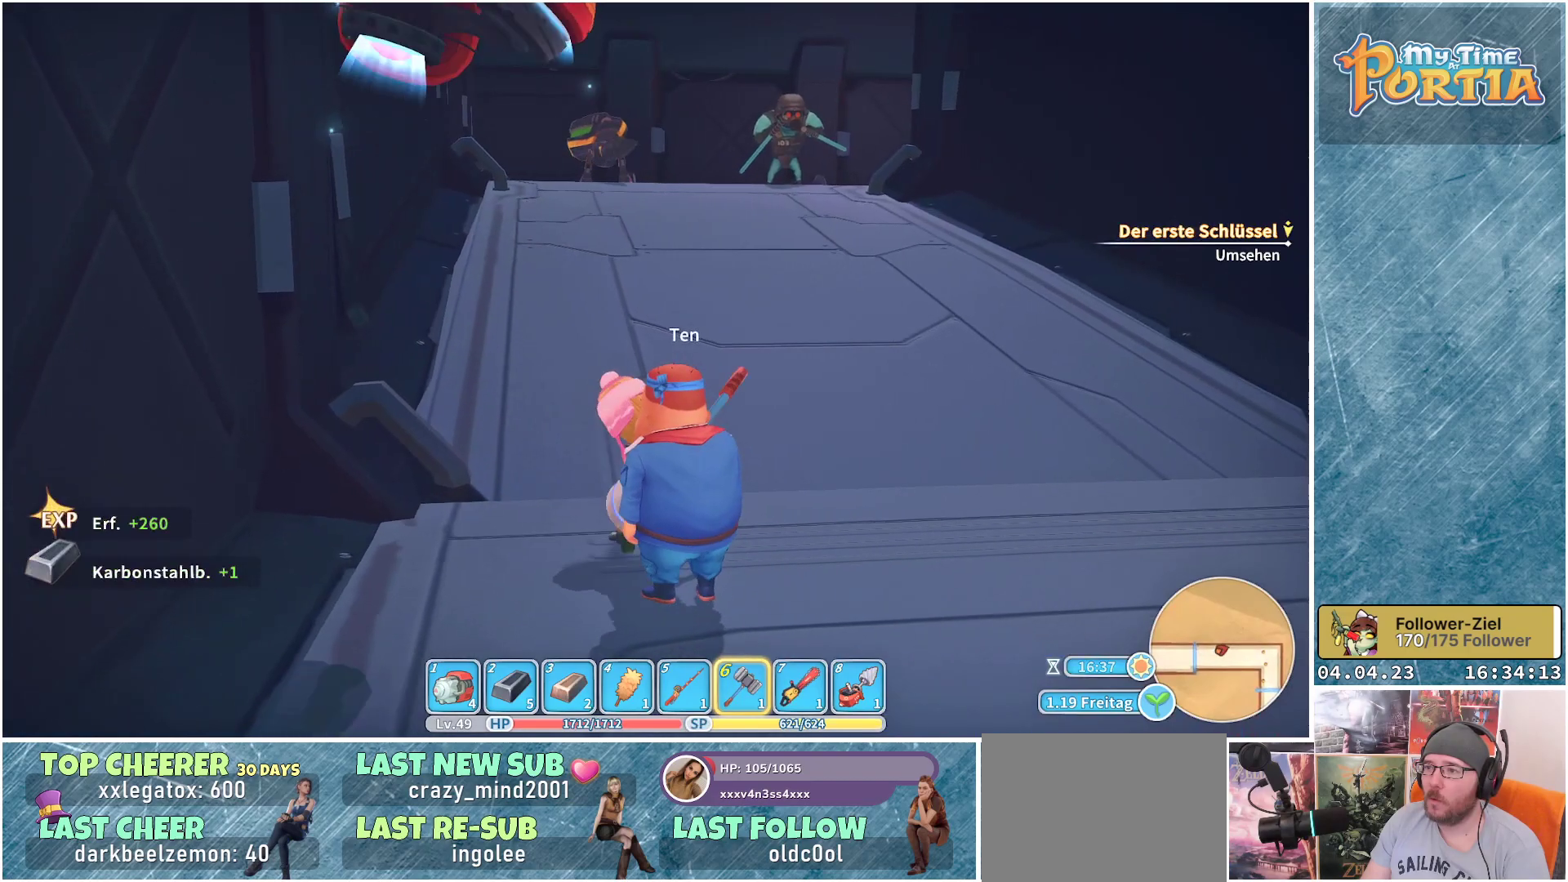
{"buttons": [], "left_stick": "up", "right_stick": "center", "events": [[67, "left_stick", "up"]]}
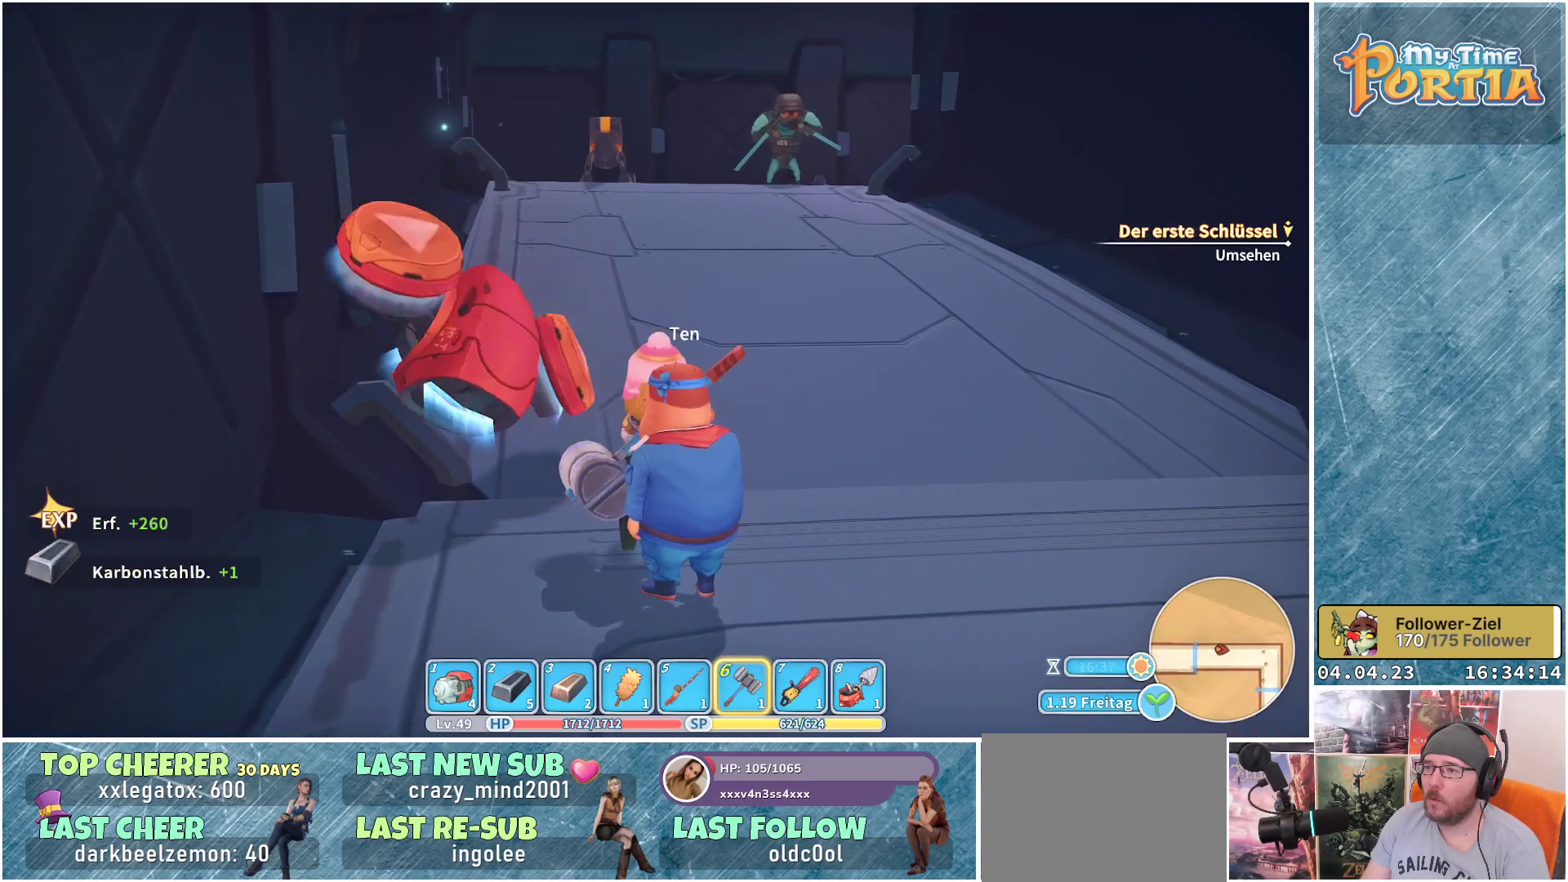
{"buttons": [], "left_stick": "up", "right_stick": "center", "events": []}
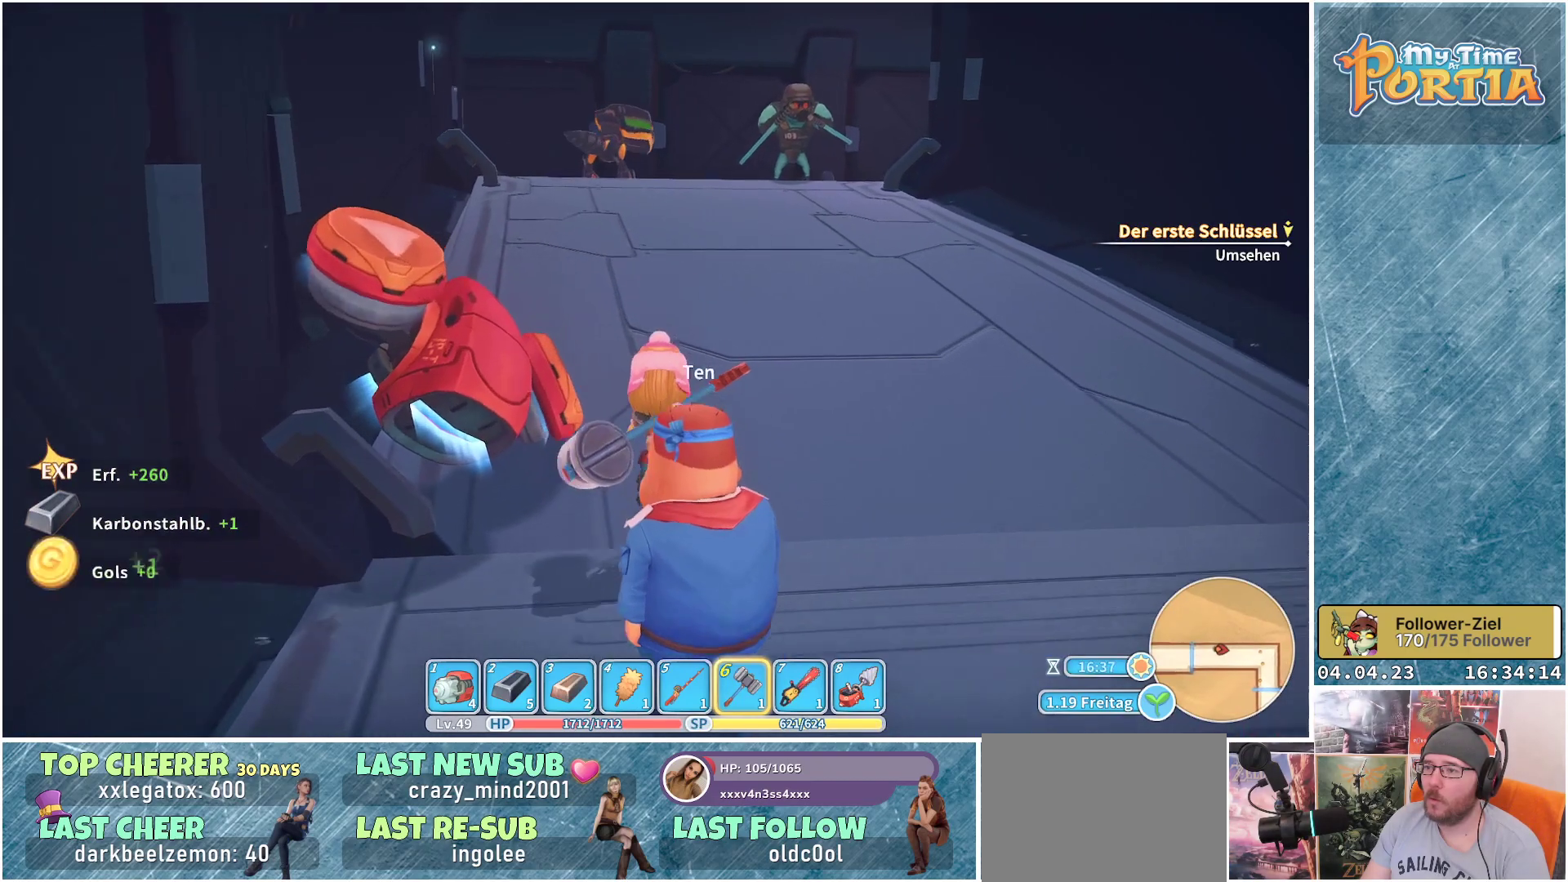
{"buttons": [], "left_stick": "up", "right_stick": "center", "events": []}
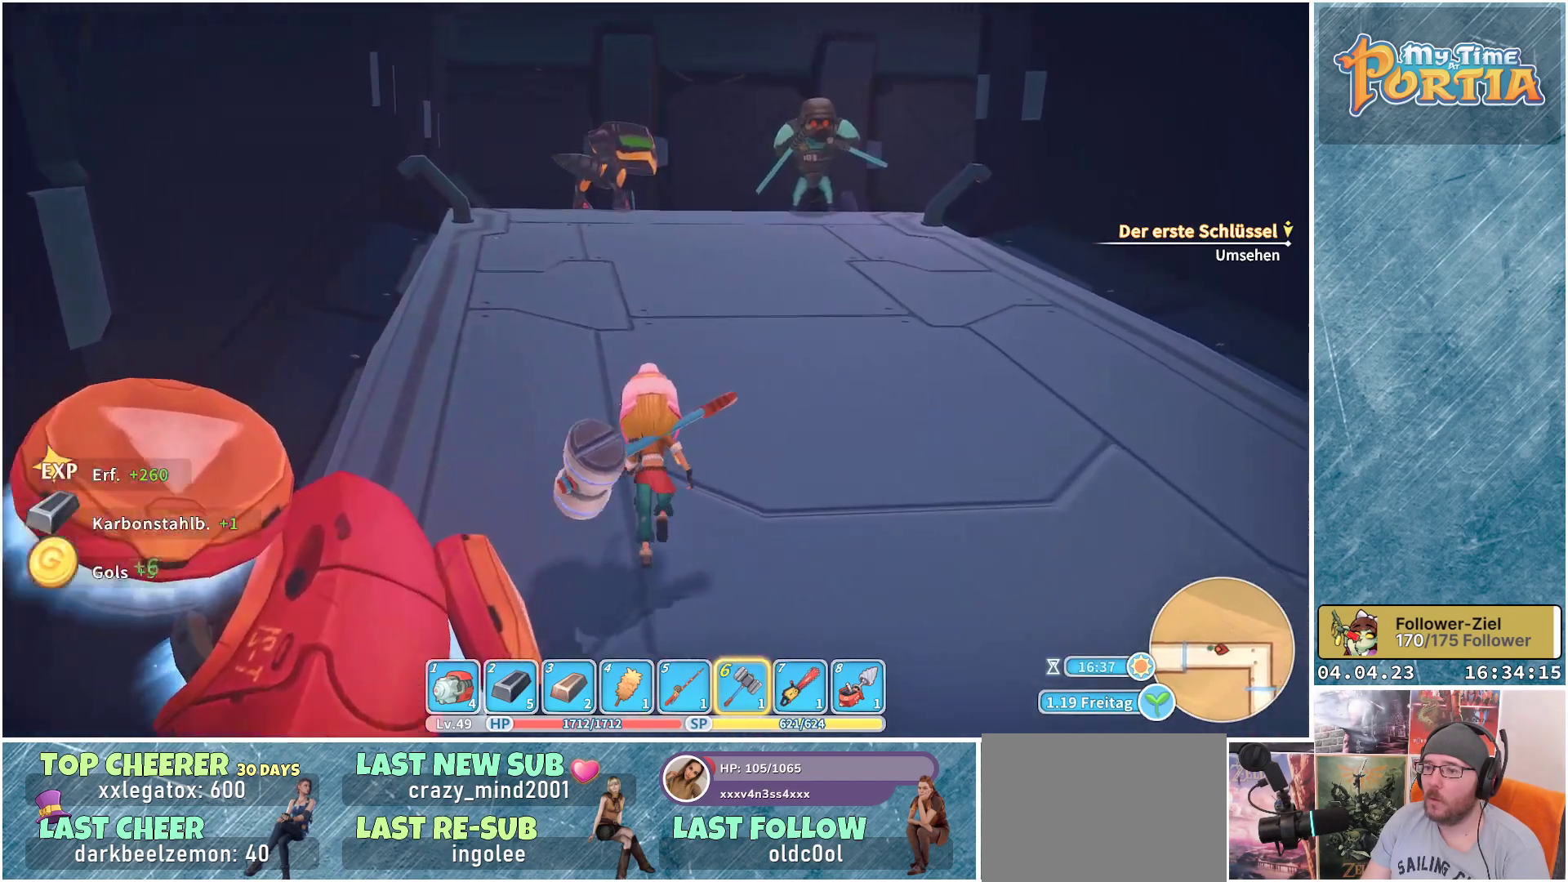
{"buttons": [], "left_stick": "up", "right_stick": "center", "events": []}
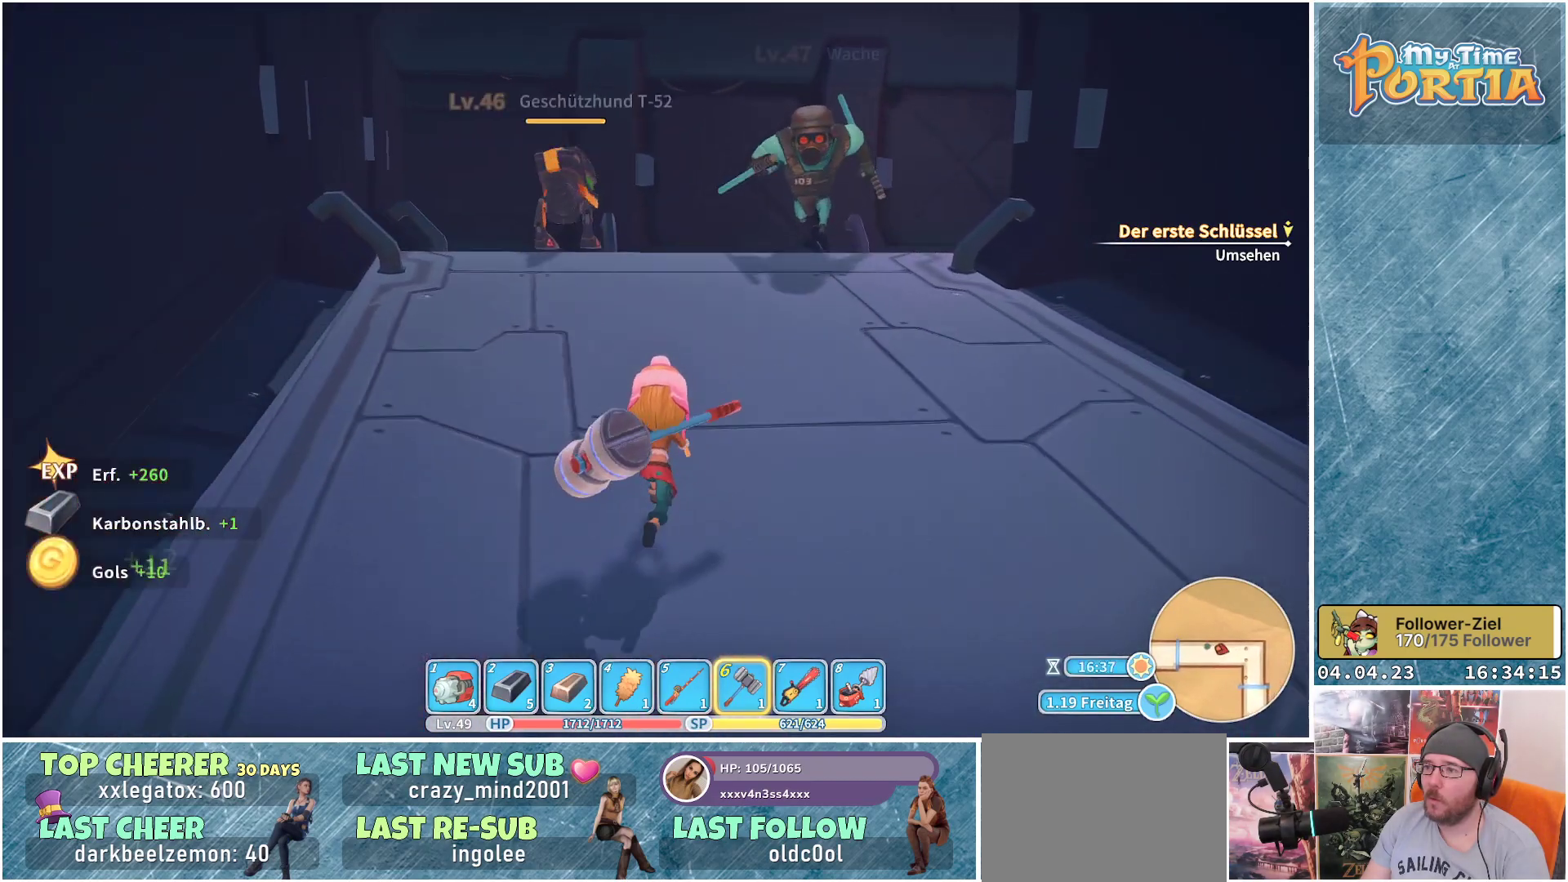
{"buttons": [], "left_stick": "up", "right_stick": "center", "events": []}
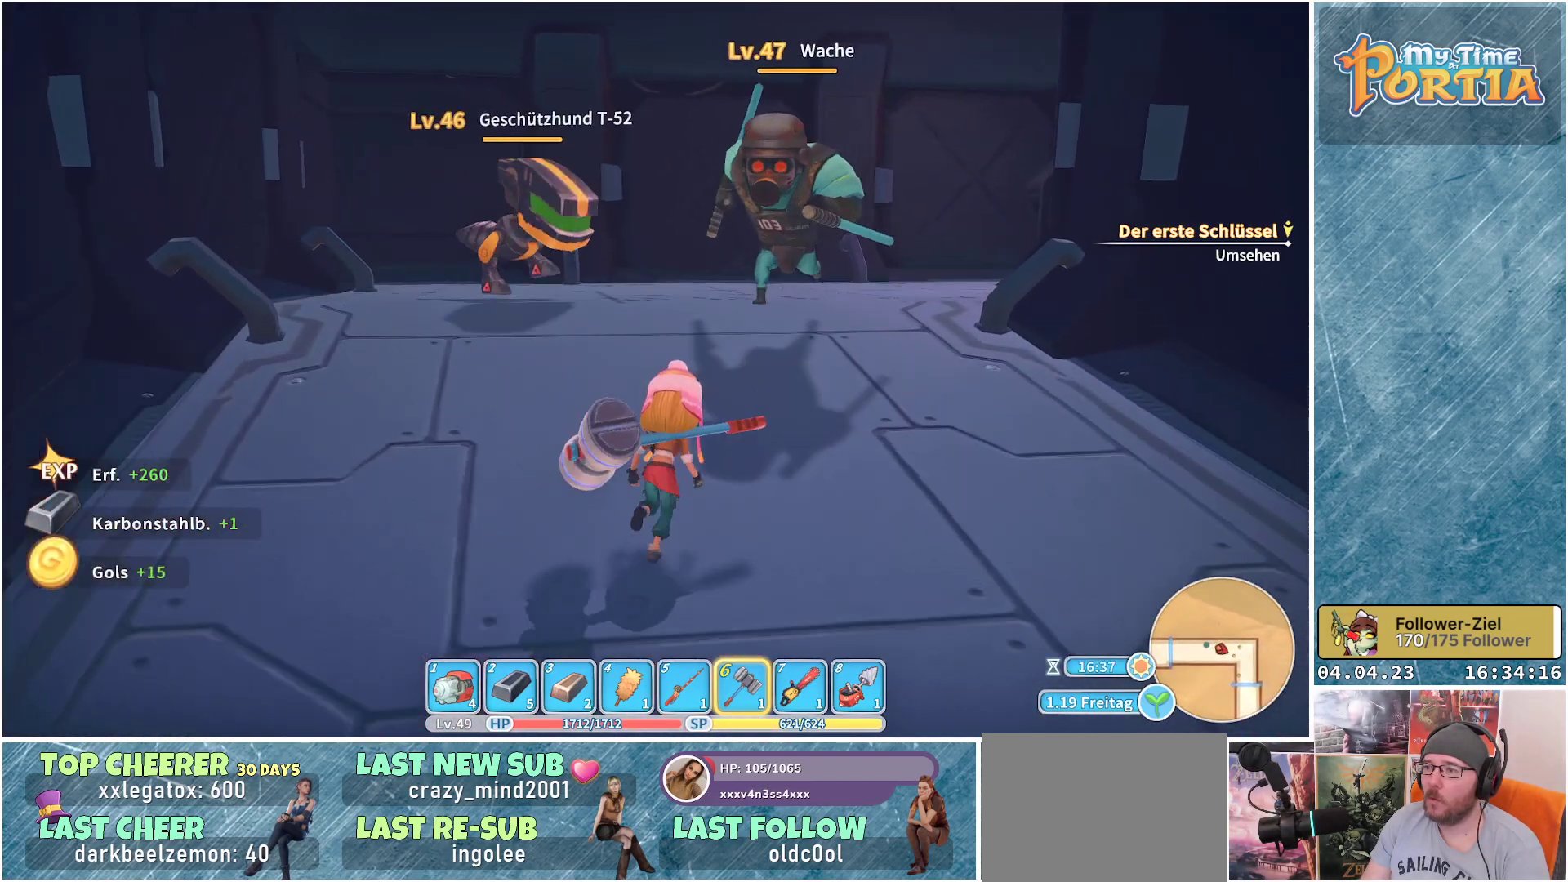
{"buttons": ["L1"], "left_stick": "up", "right_stick": "center", "events": [[483, "L1", "down"]]}
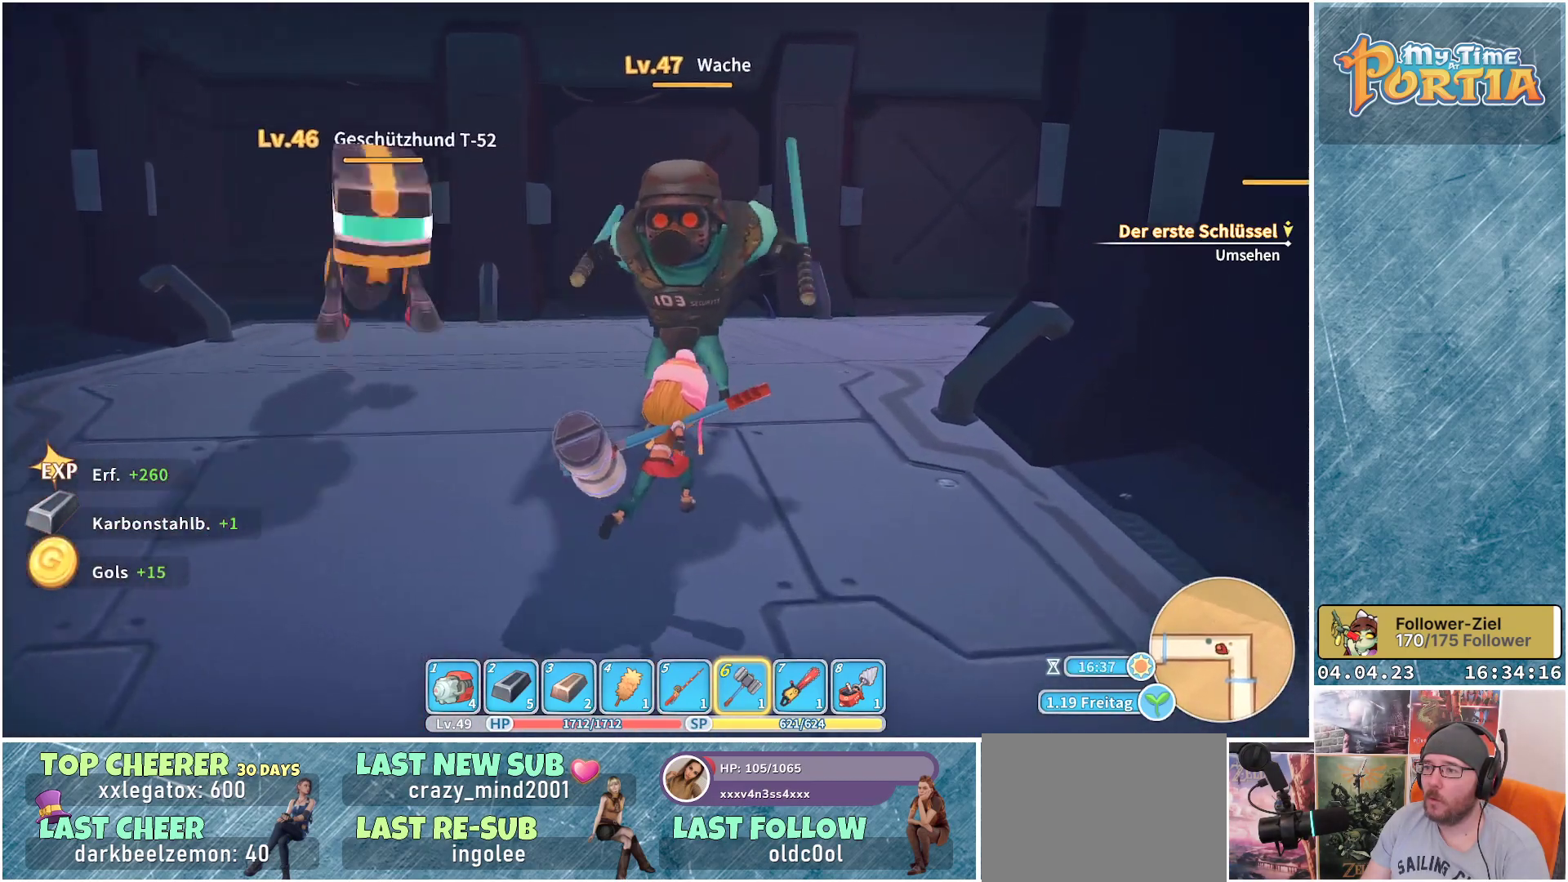
{"buttons": [], "left_stick": "left", "right_stick": "center", "events": [[133, "L1", "up"], [450, "left_stick", "left"]]}
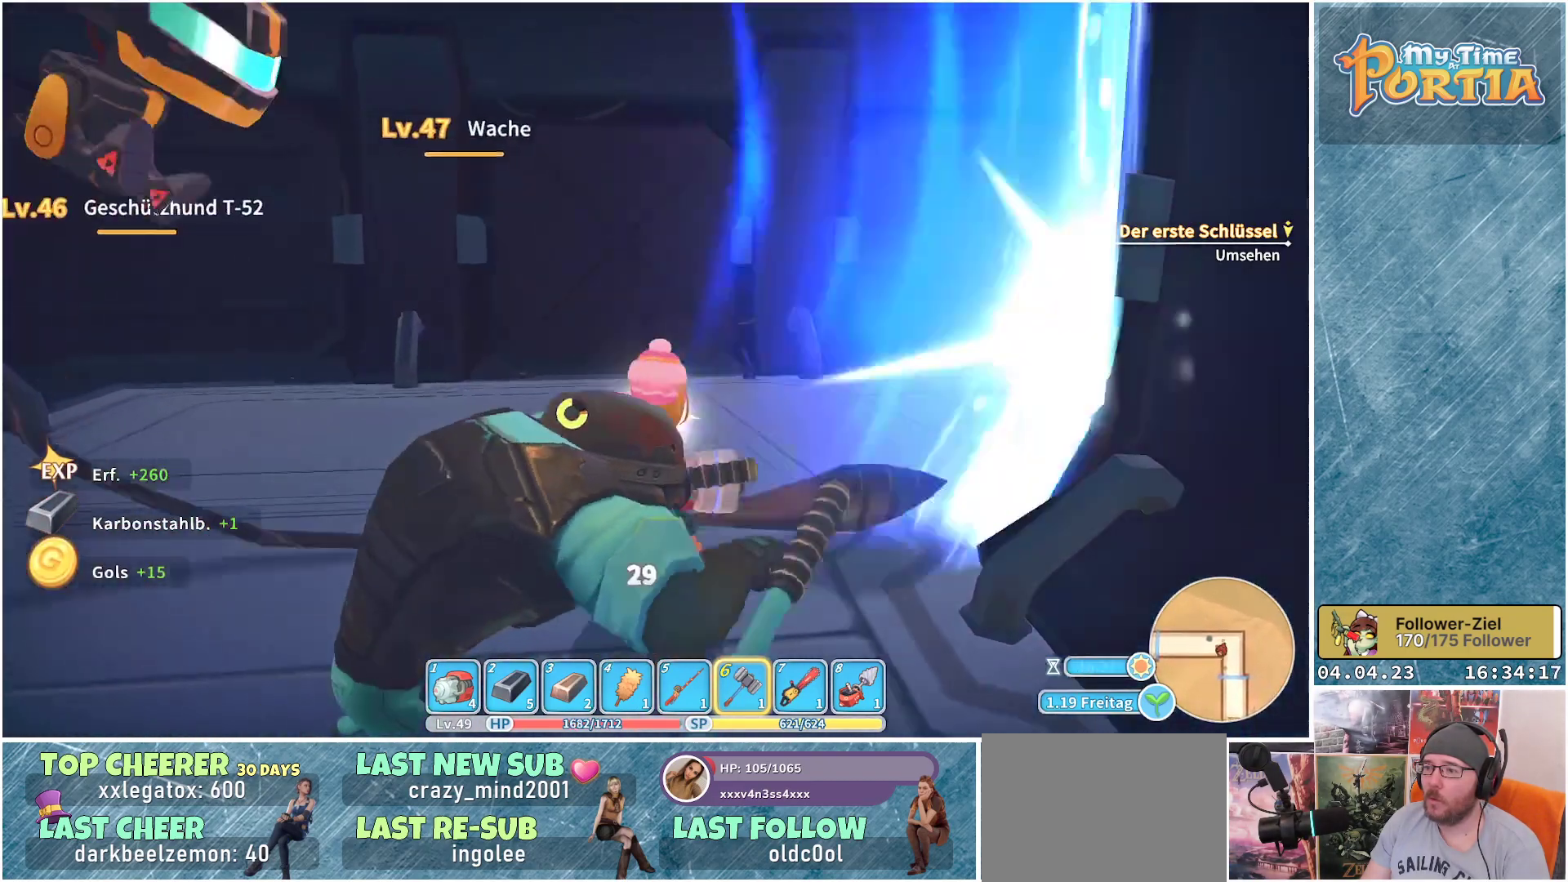
{"buttons": [], "left_stick": "down-left", "right_stick": "center", "events": [[33, "X", "down"], [33, "left_stick", "down-left"], [133, "X", "up"], [183, "left_stick", "down"], [217, "X", "down"], [317, "X", "up"], [367, "left_stick", "down-left"], [383, "X", "down"], [467, "X", "up"]]}
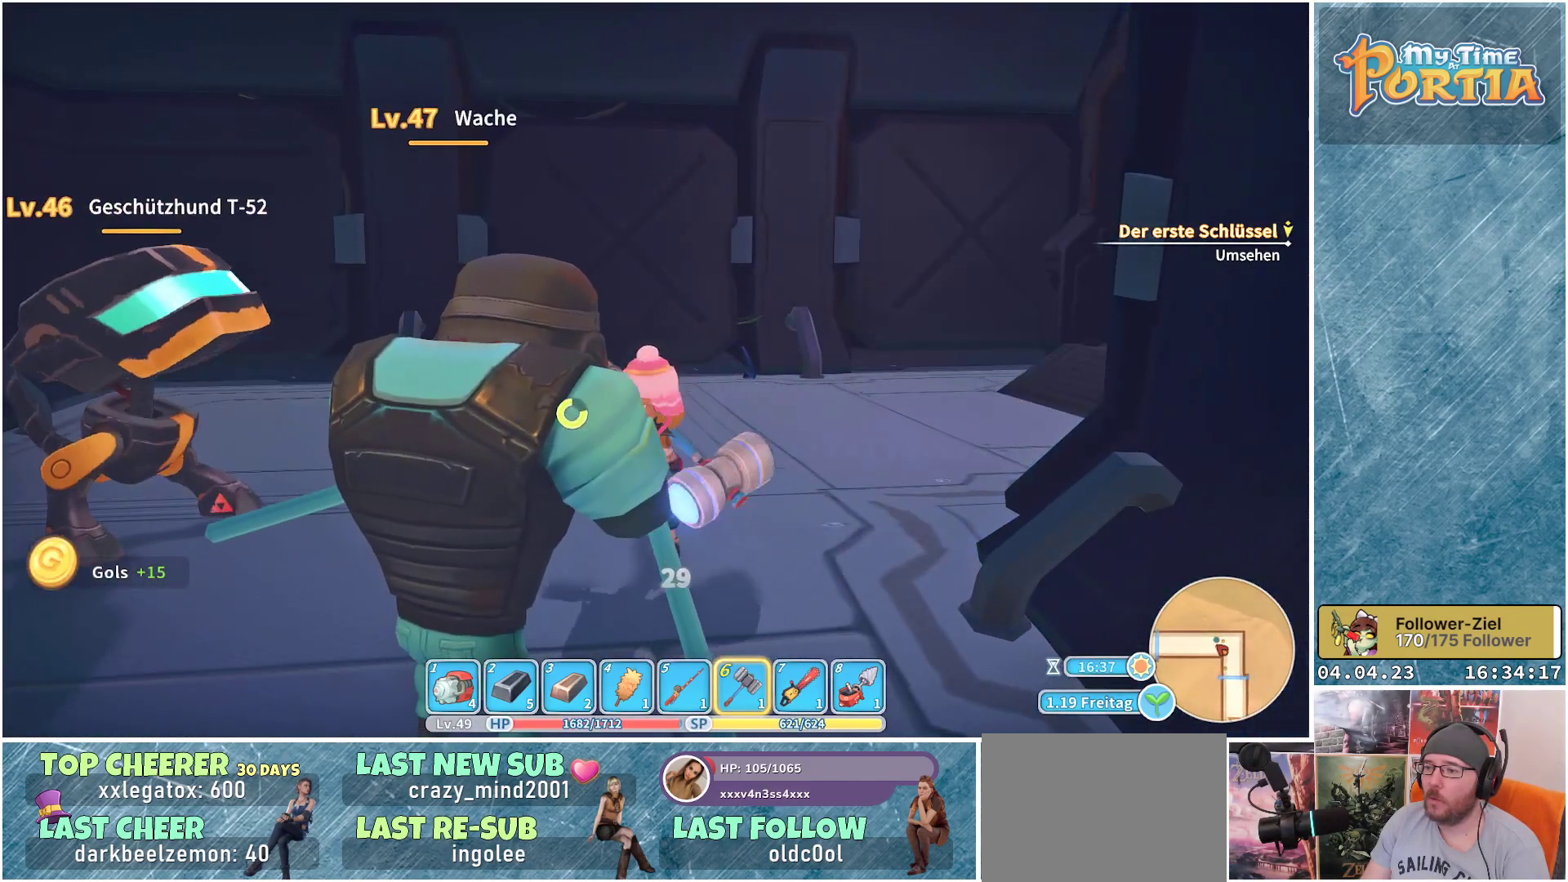
{"buttons": ["X"], "left_stick": "down-left", "right_stick": "center", "events": [[33, "X", "down"], [83, "X", "up"], [167, "X", "down"], [233, "X", "up"], [300, "X", "down"], [367, "X", "up"], [450, "X", "down"]]}
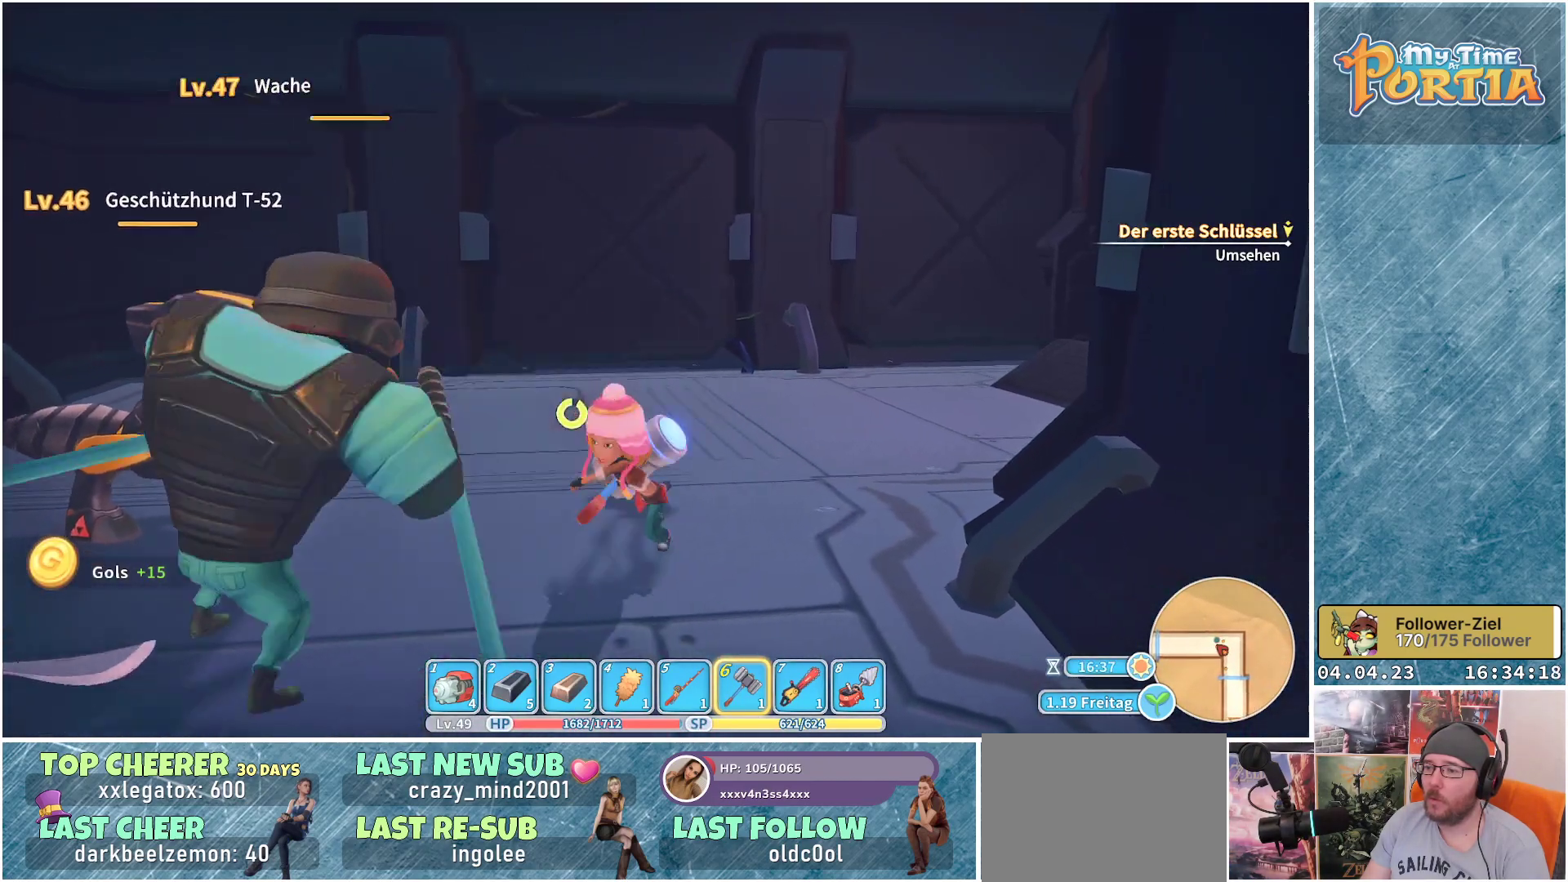
{"buttons": [], "left_stick": "down-left", "right_stick": "center", "events": [[33, "X", "up"], [100, "X", "down"], [150, "X", "up"], [250, "X", "down"], [317, "X", "up"], [400, "X", "down"], [467, "X", "up"]]}